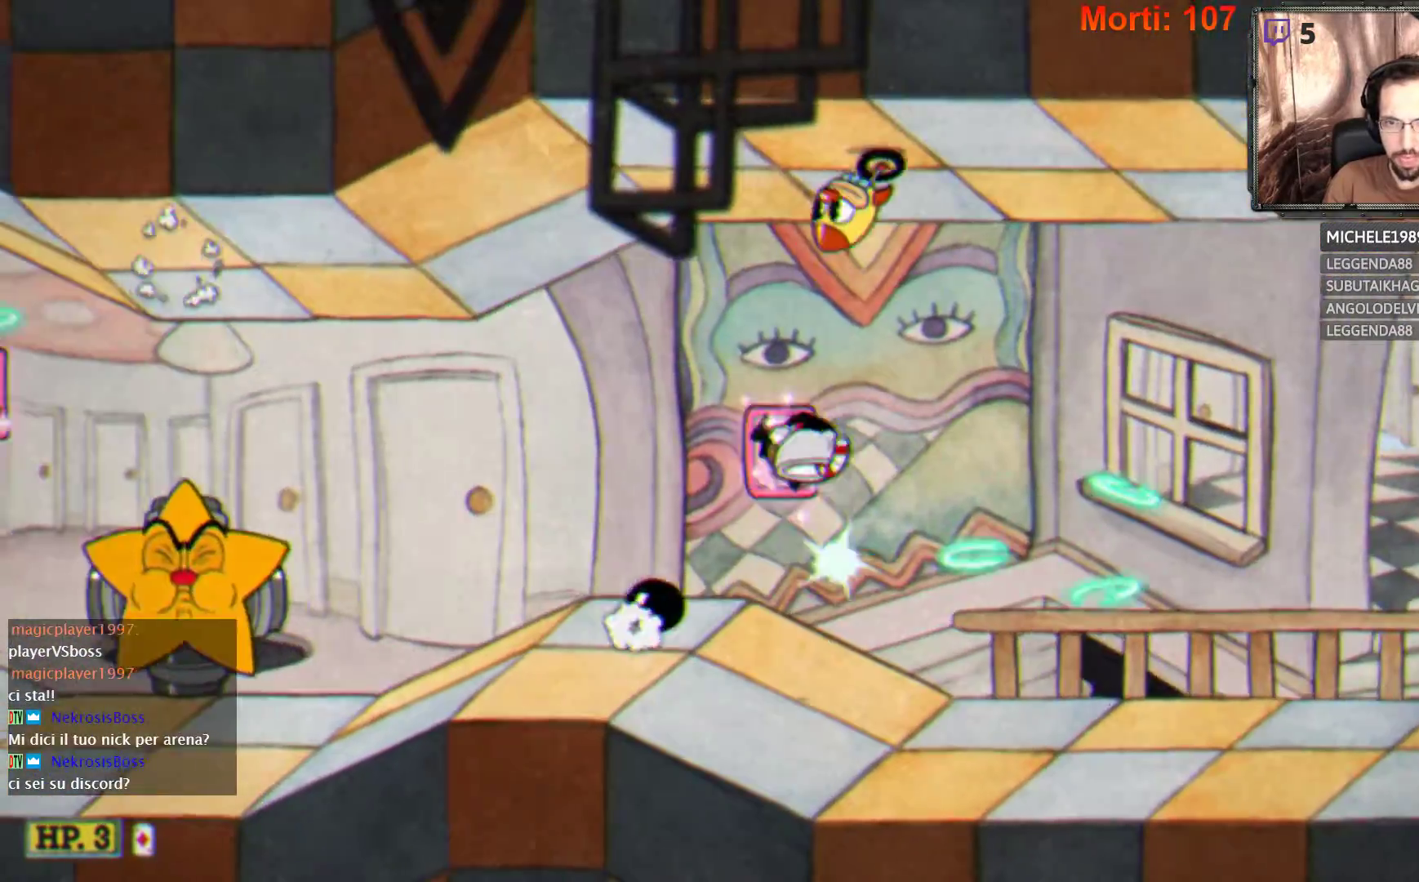
Gameplay with a controller (Xbox layout); each line is a JSON object with the inputs held at the frame after it. "events" lists button and stick changes between this image and that frame as [ms after this image, input, new state], when the widget could be followed in between. Not read: L3 R3.
{"buttons": ["L2"], "left_stick": "right", "right_stick": "center", "events": [[433, "left_stick", "center"], [500, "left_stick", "right"]]}
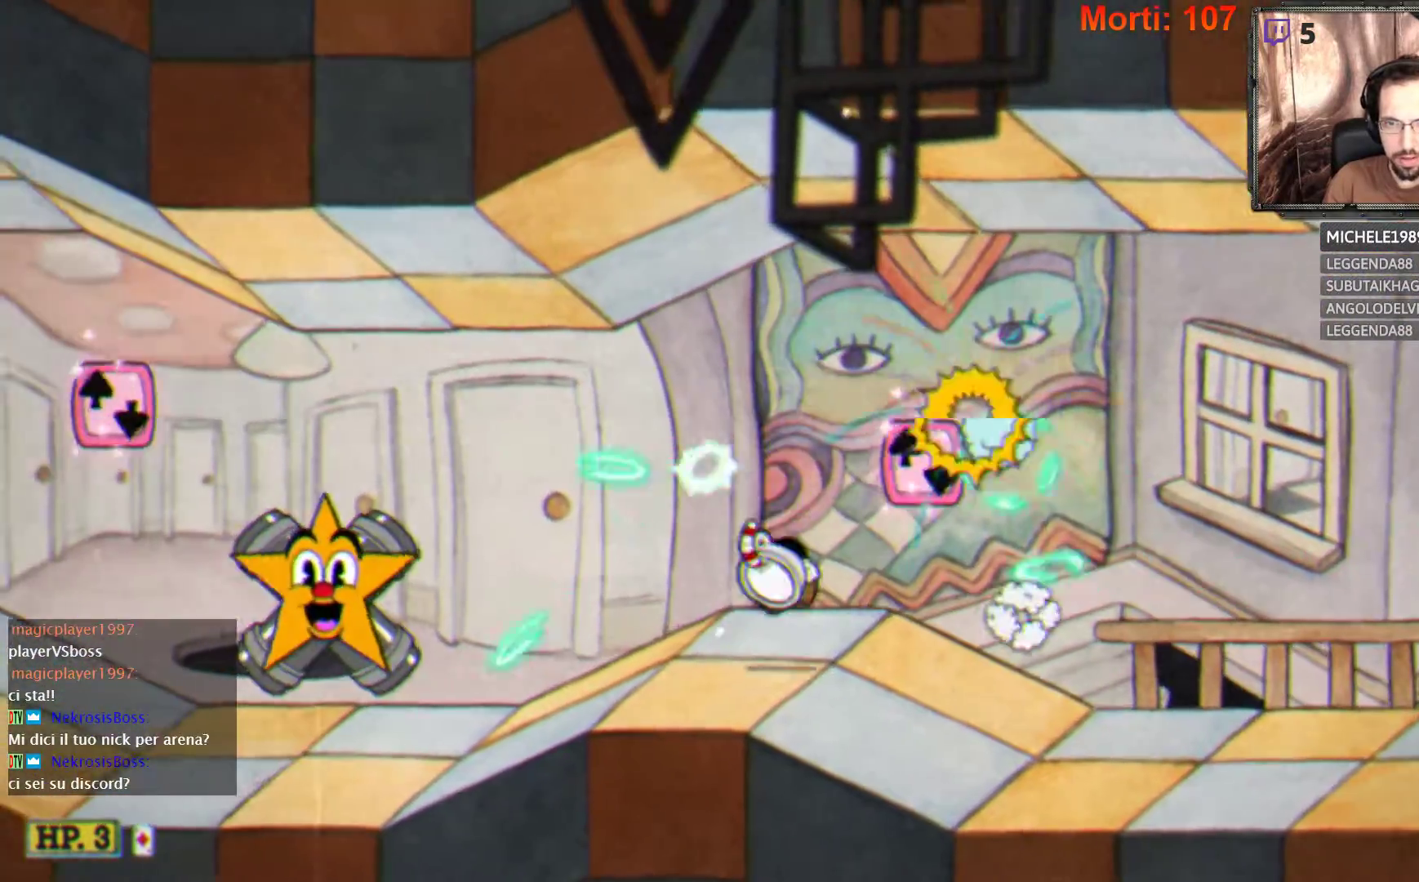
{"buttons": ["L2"], "left_stick": "right", "right_stick": "center", "events": [[133, "A", "down"], [133, "left_stick", "left"], [300, "left_stick", "right"], [333, "A", "up"]]}
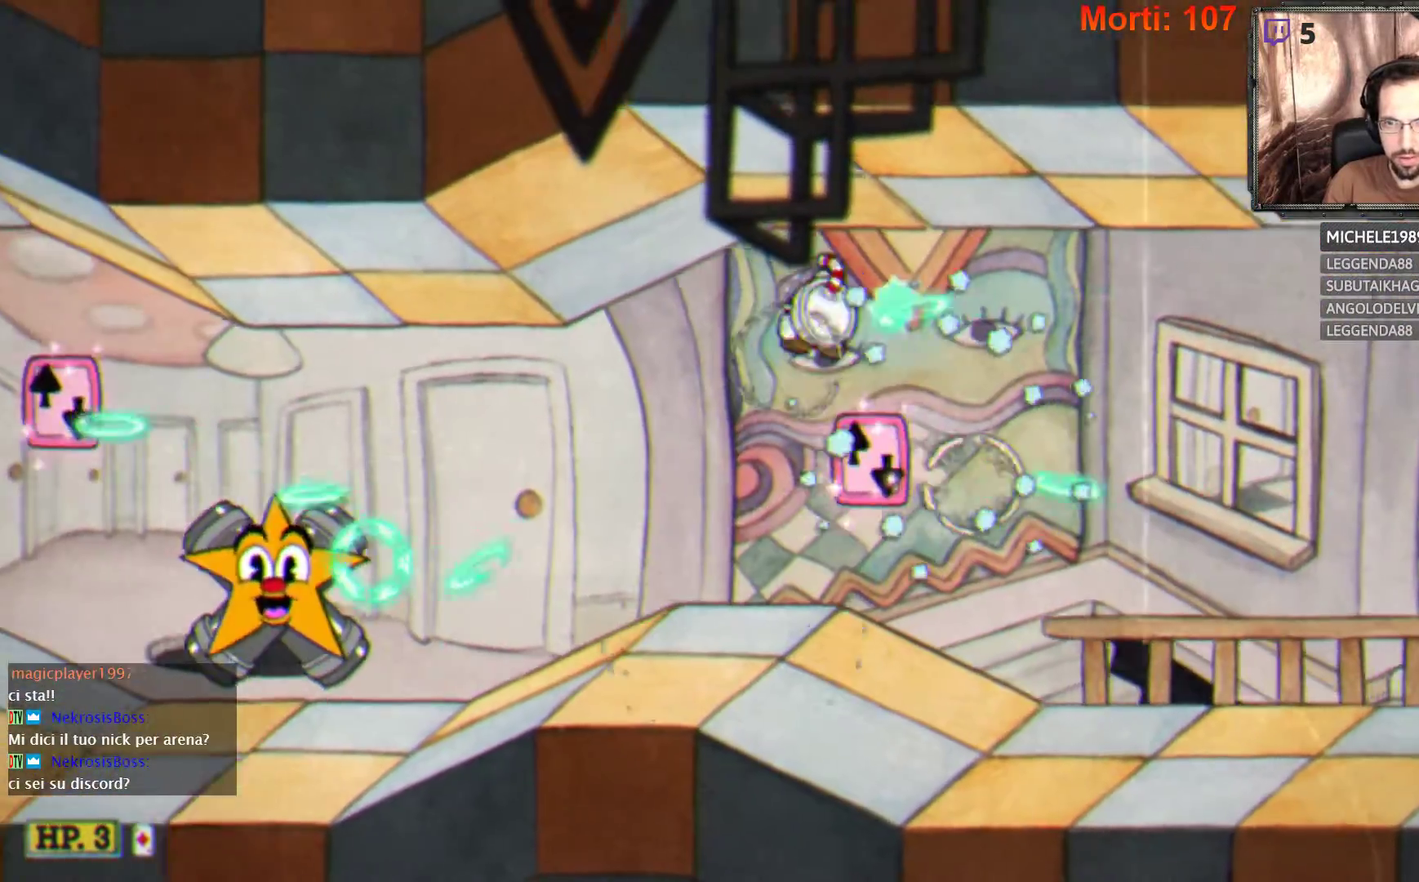
{"buttons": ["L2"], "left_stick": "right", "right_stick": "center", "events": [[167, "left_stick", "left"], [300, "left_stick", "right"]]}
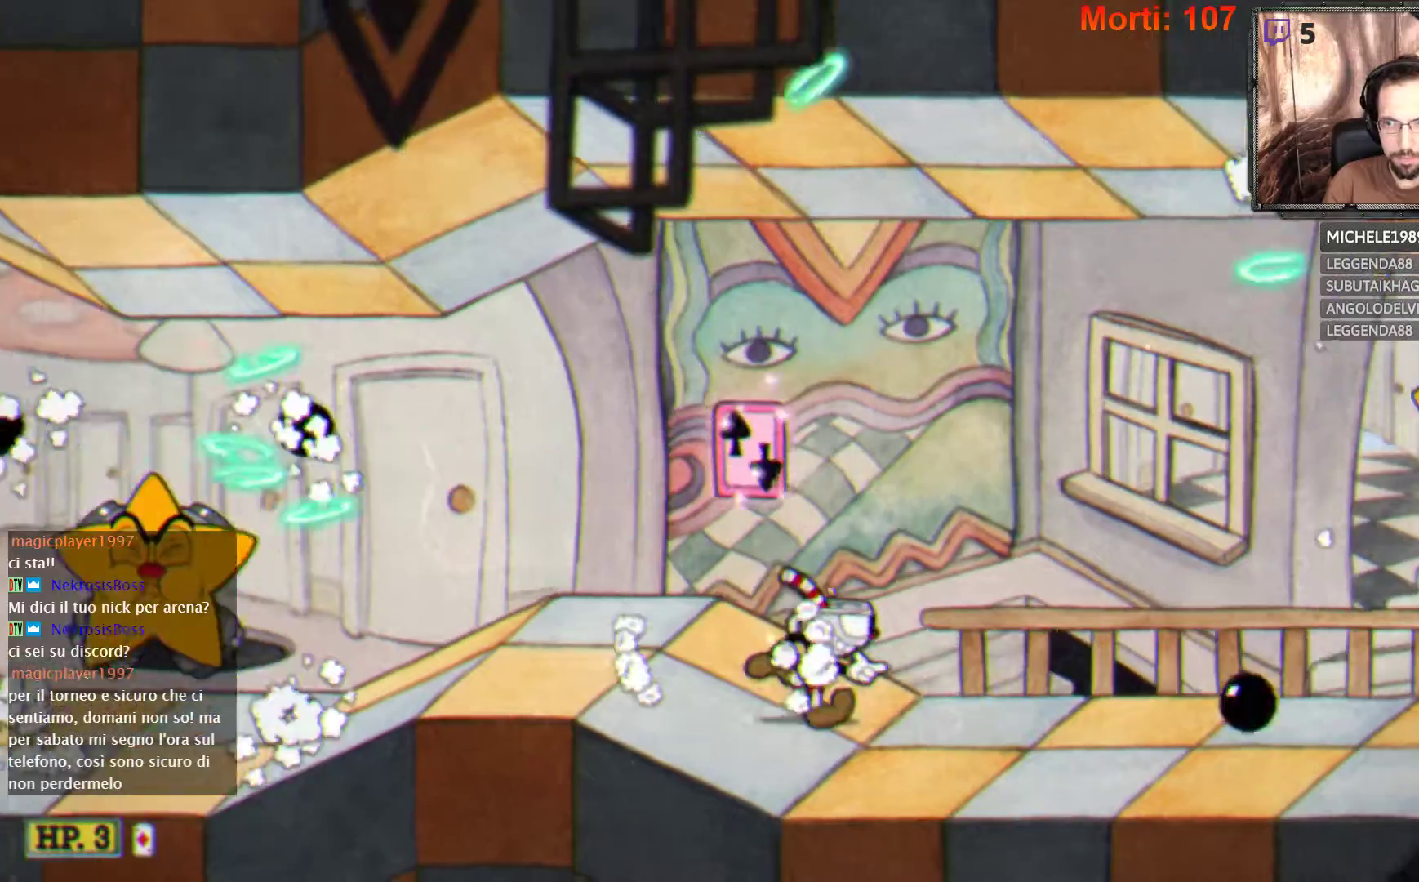
{"buttons": ["L2"], "left_stick": "right", "right_stick": "center", "events": [[100, "left_stick", "center"], [167, "left_stick", "right"]]}
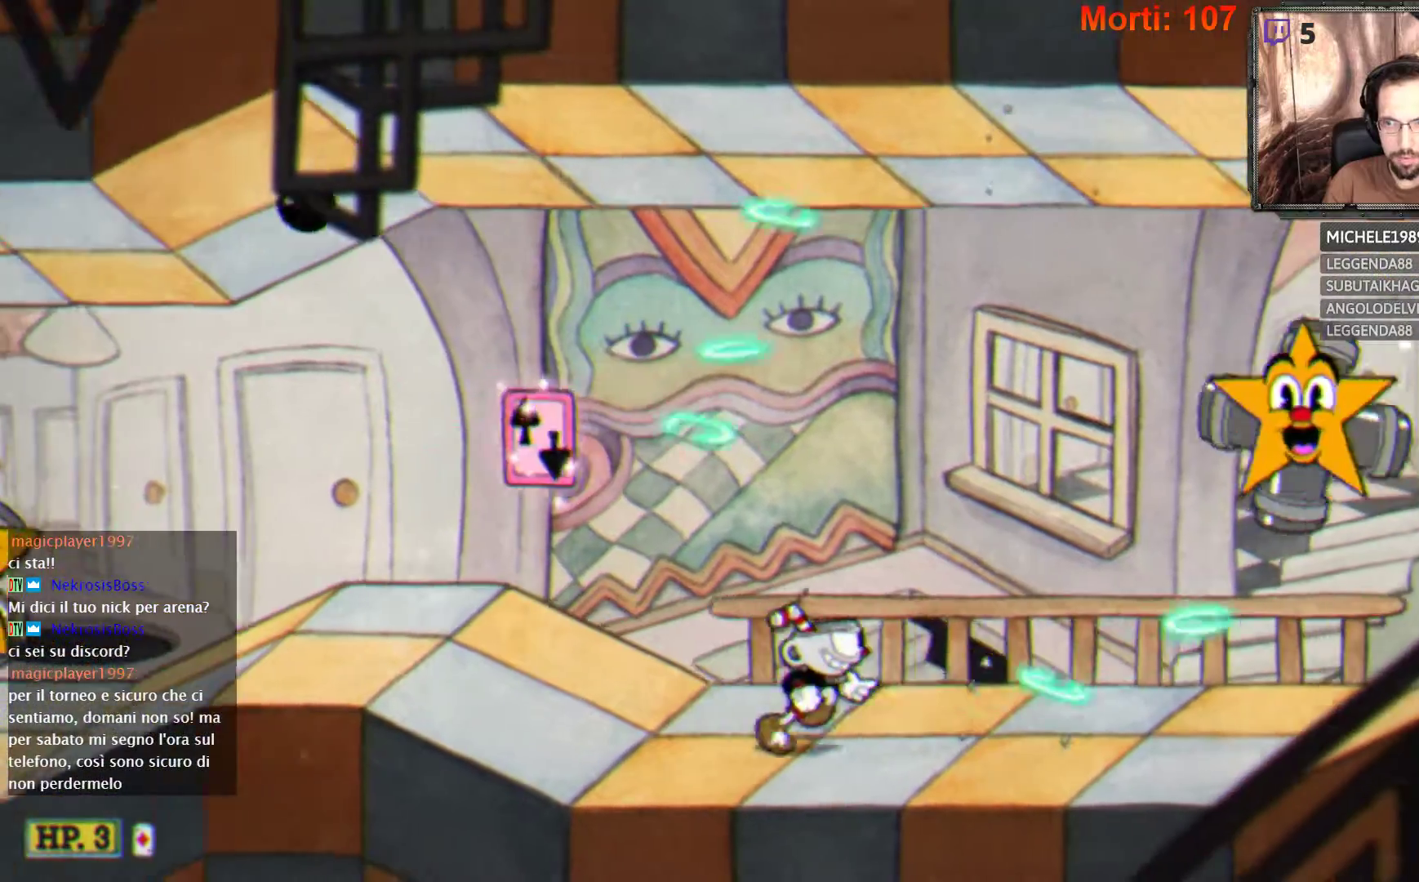
{"buttons": ["L2"], "left_stick": "right", "right_stick": "center", "events": []}
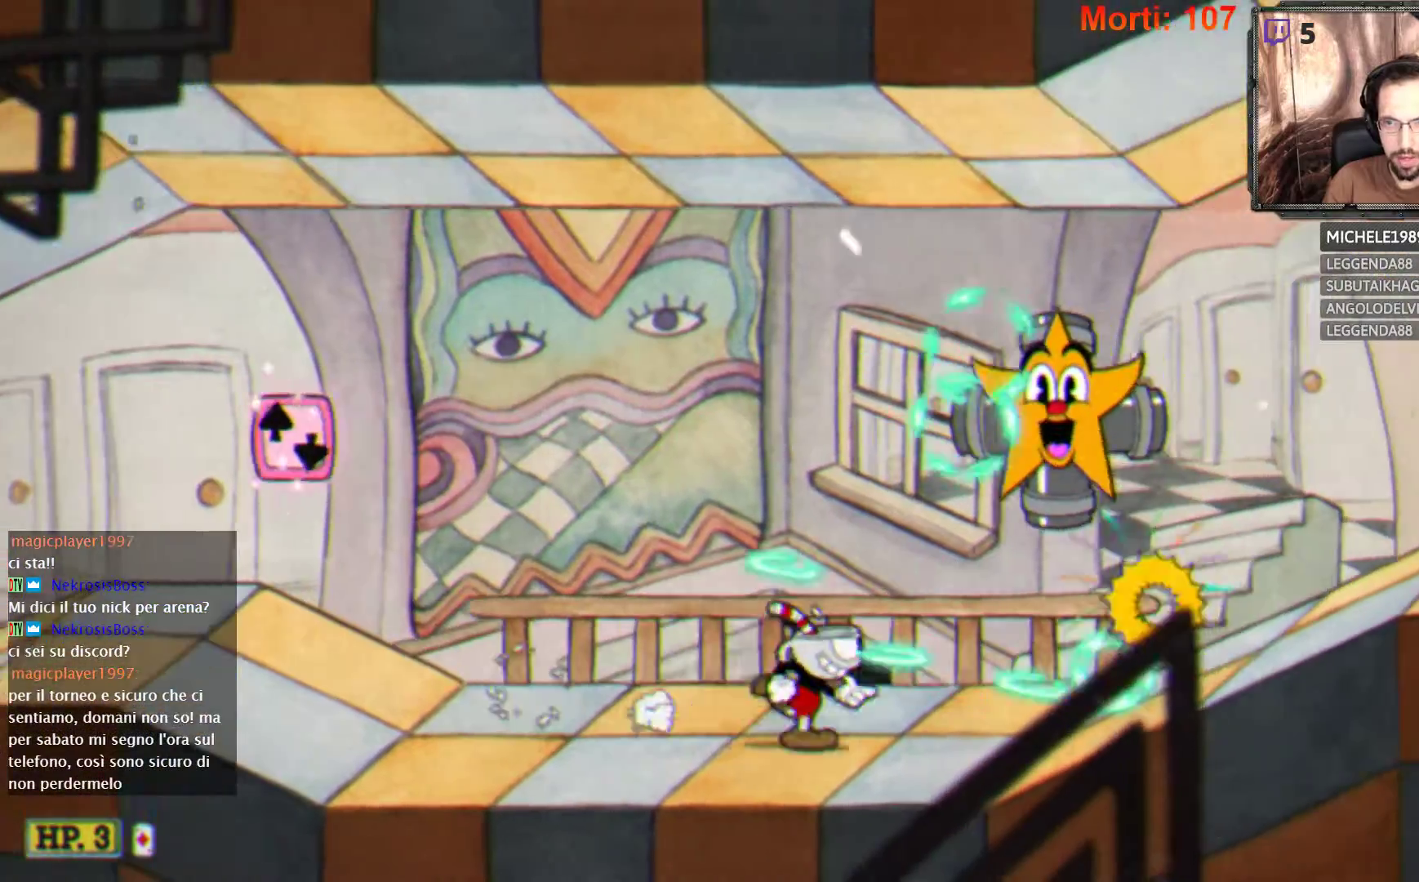
{"buttons": ["L2"], "left_stick": "center", "right_stick": "center", "events": [[33, "left_stick", "left"], [433, "left_stick", "center"]]}
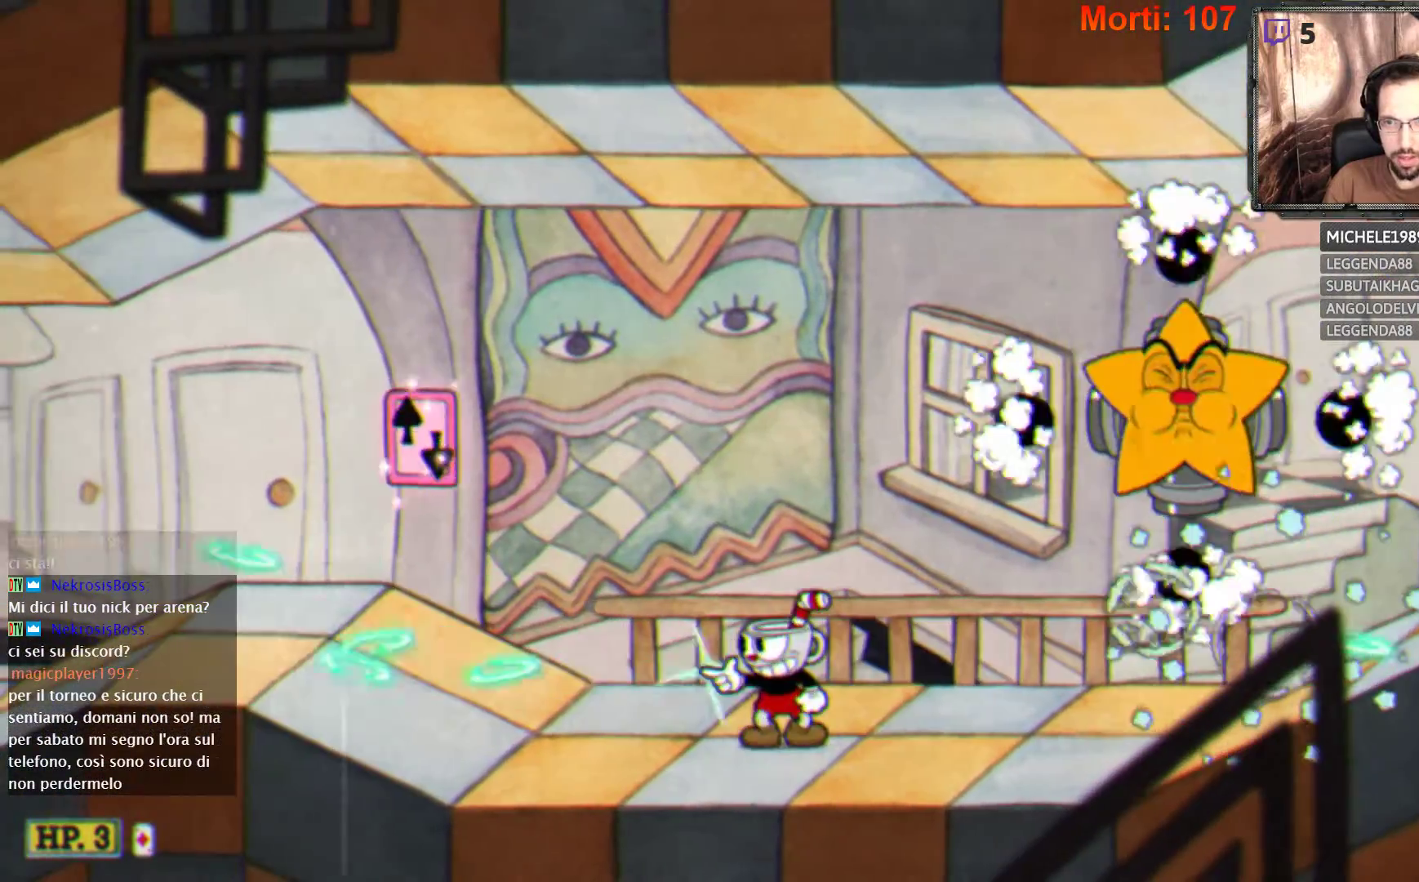
{"buttons": ["L2"], "left_stick": "center", "right_stick": "center", "events": []}
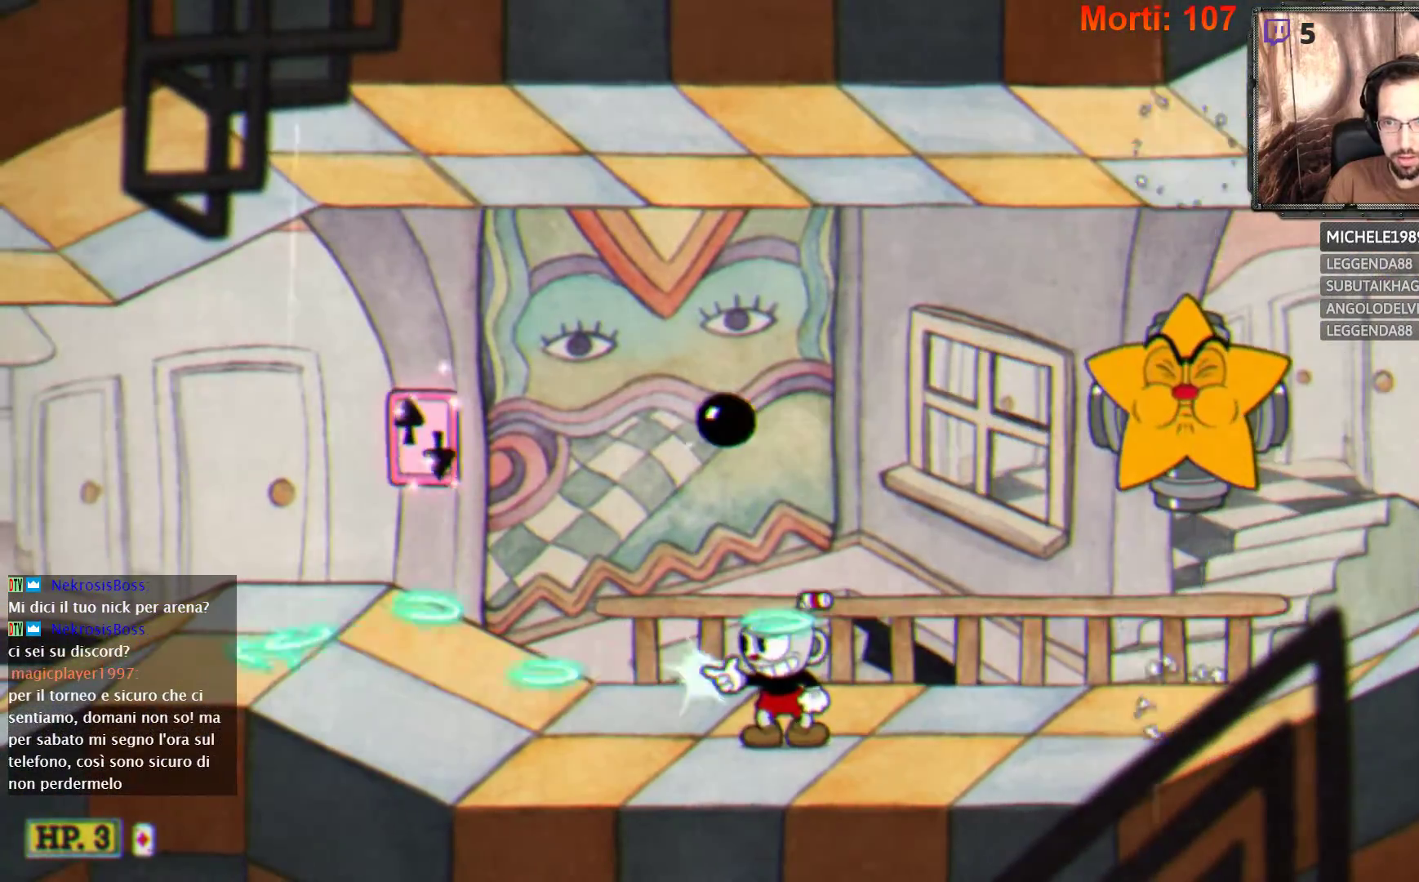
{"buttons": ["L2"], "left_stick": "right", "right_stick": "center", "events": [[33, "left_stick", "right"]]}
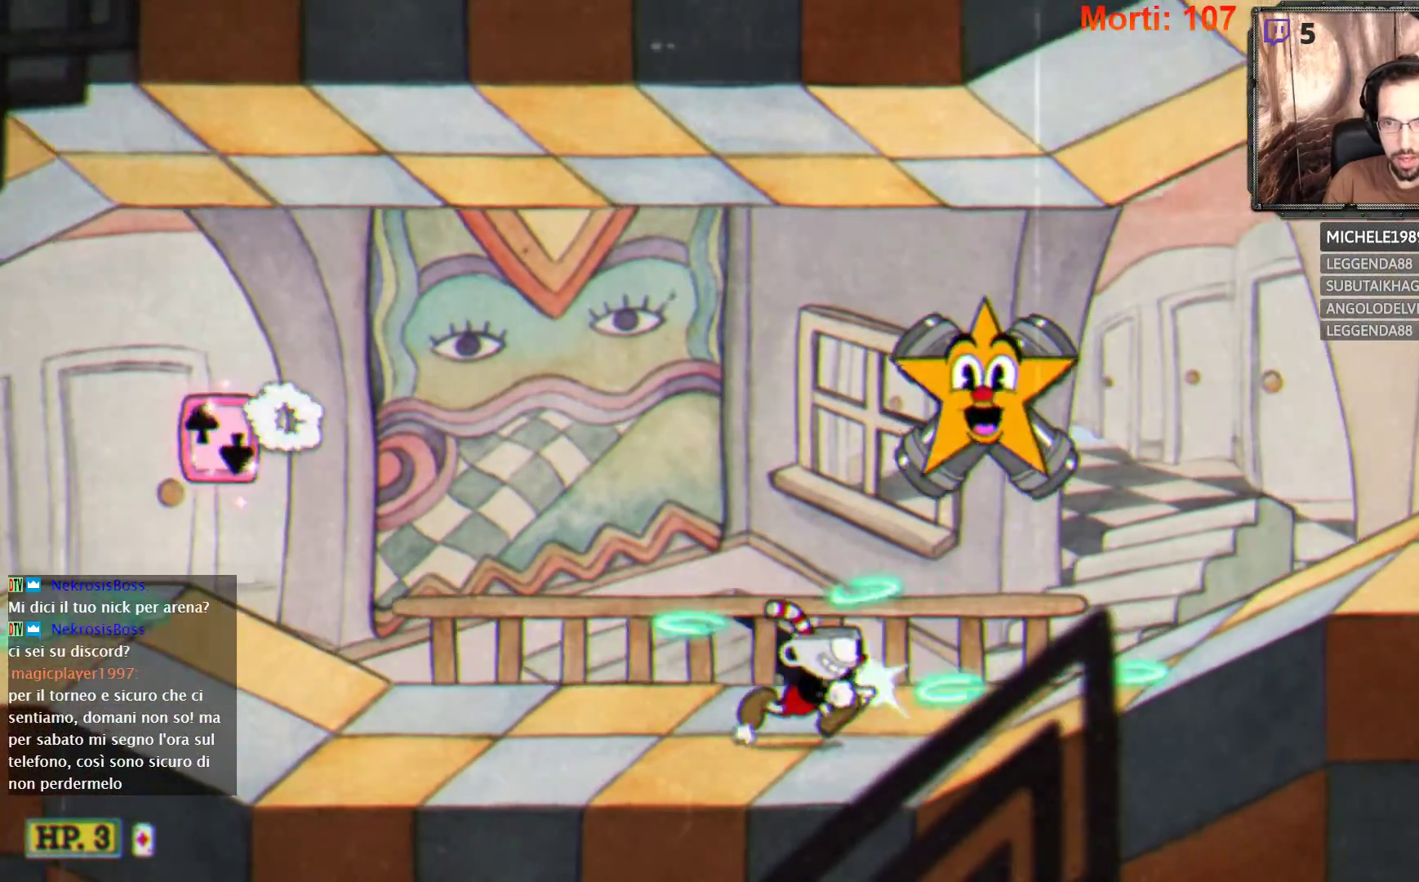
{"buttons": ["L2"], "left_stick": "right", "right_stick": "center", "events": [[300, "B", "down"], [400, "B", "up"]]}
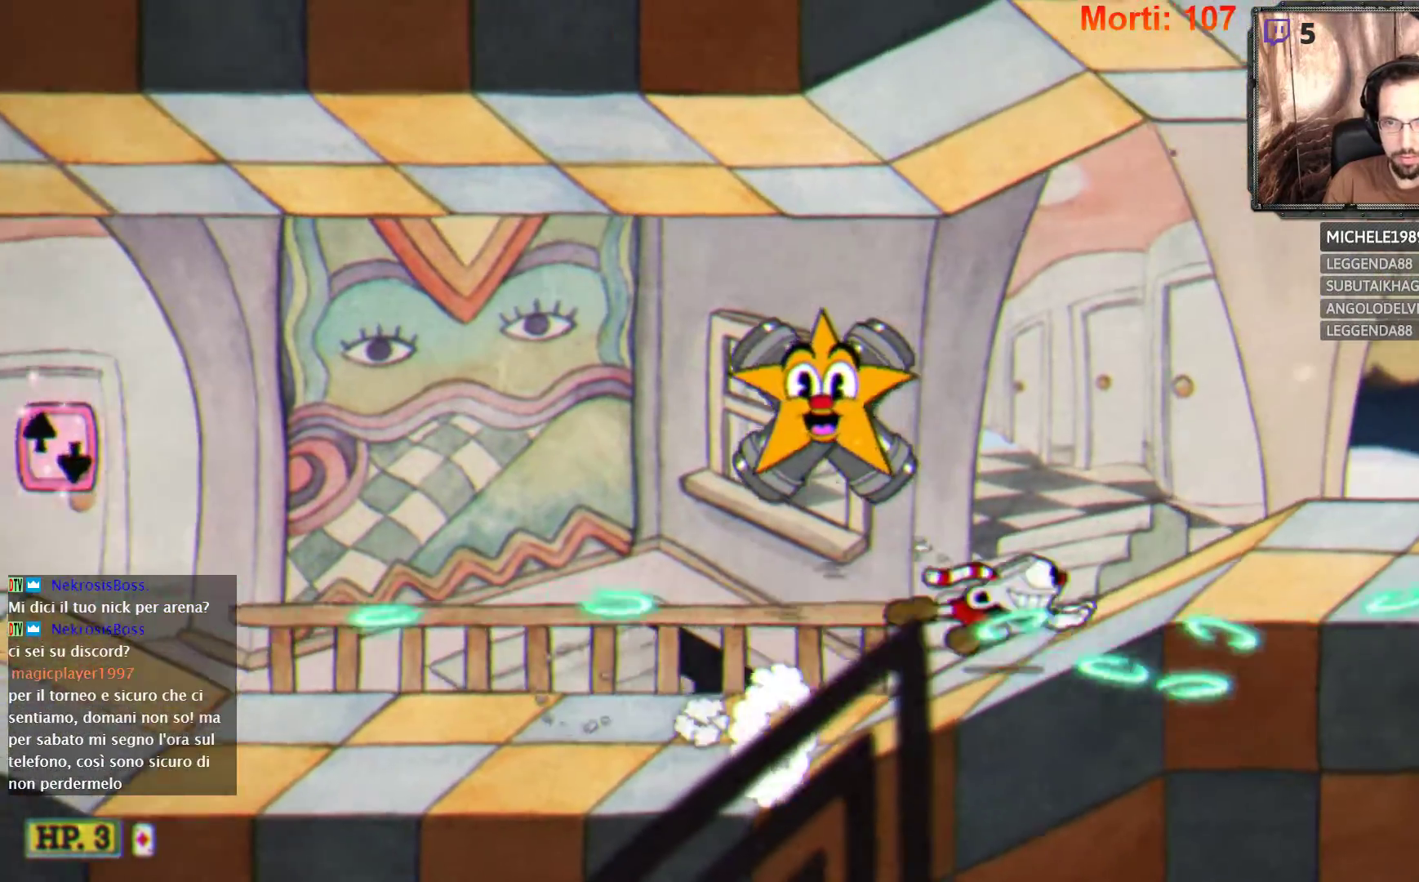
{"buttons": ["L2"], "left_stick": "right", "right_stick": "center", "events": [[233, "A", "down"], [367, "A", "up"]]}
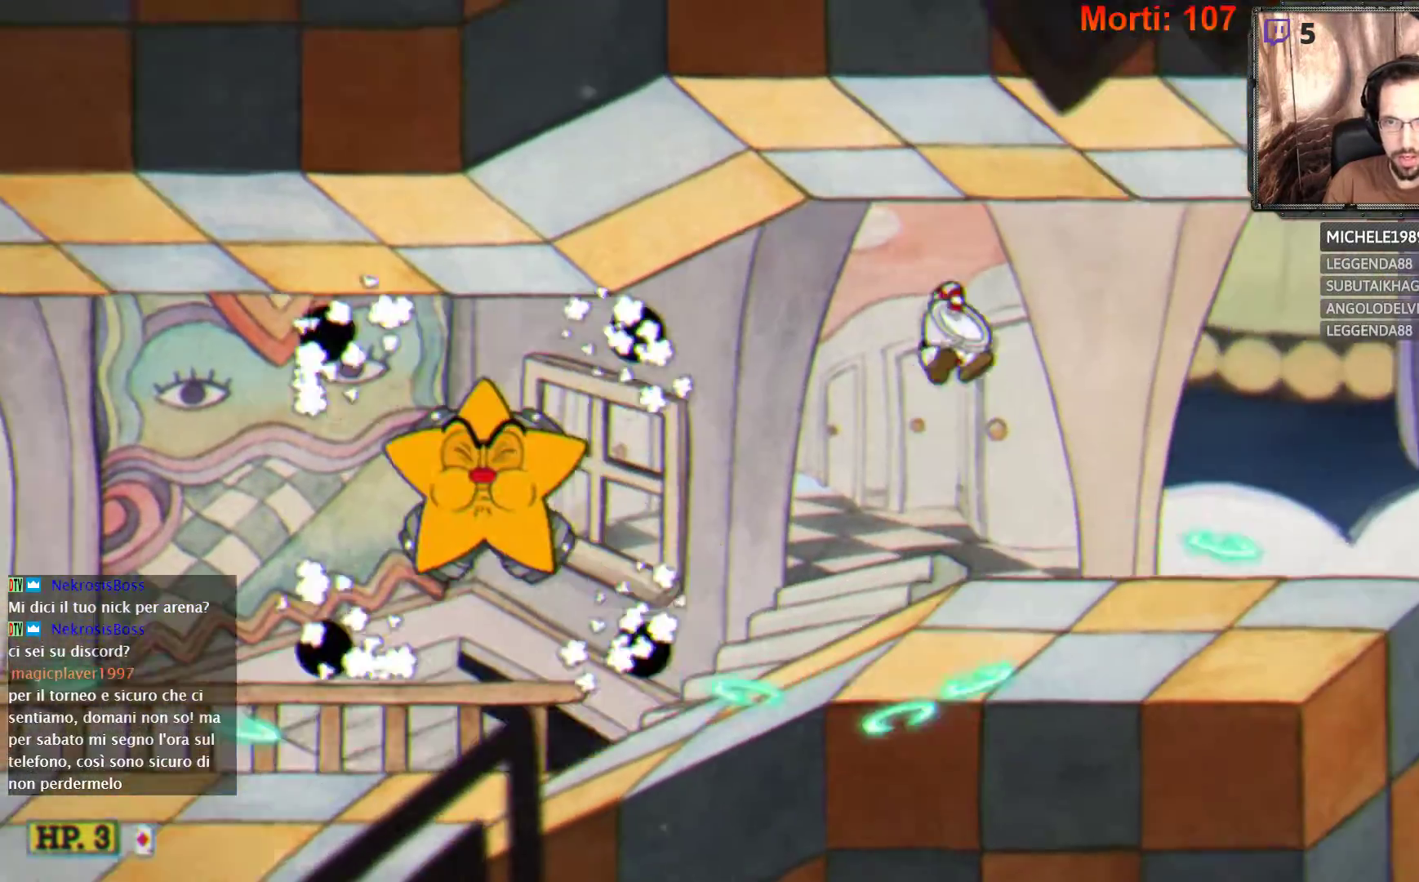
{"buttons": ["L2"], "left_stick": "right", "right_stick": "center", "events": []}
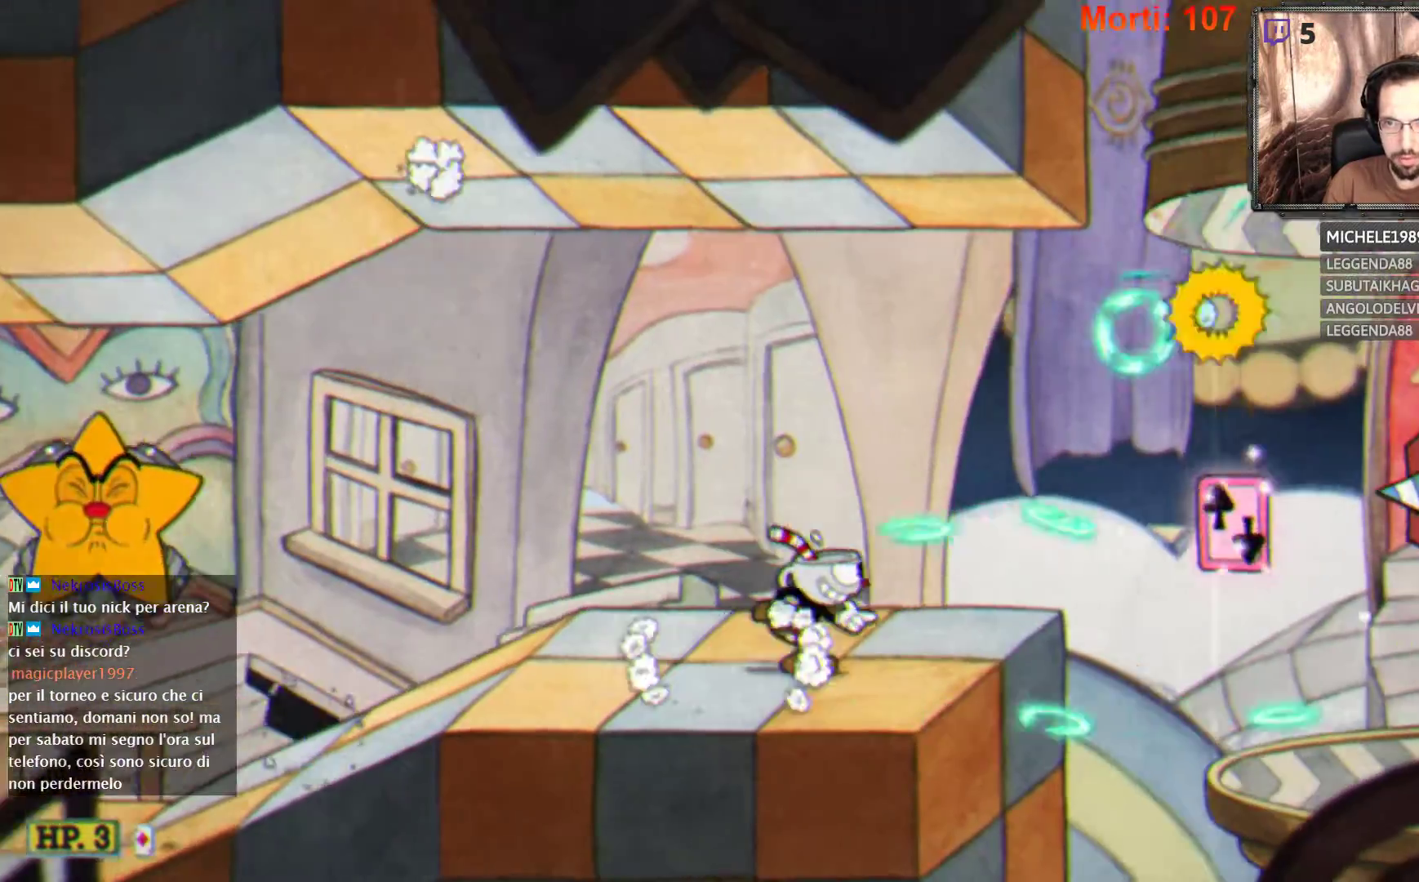
{"buttons": ["L2"], "left_stick": "right", "right_stick": "center", "events": [[167, "left_stick", "center"], [400, "left_stick", "right"]]}
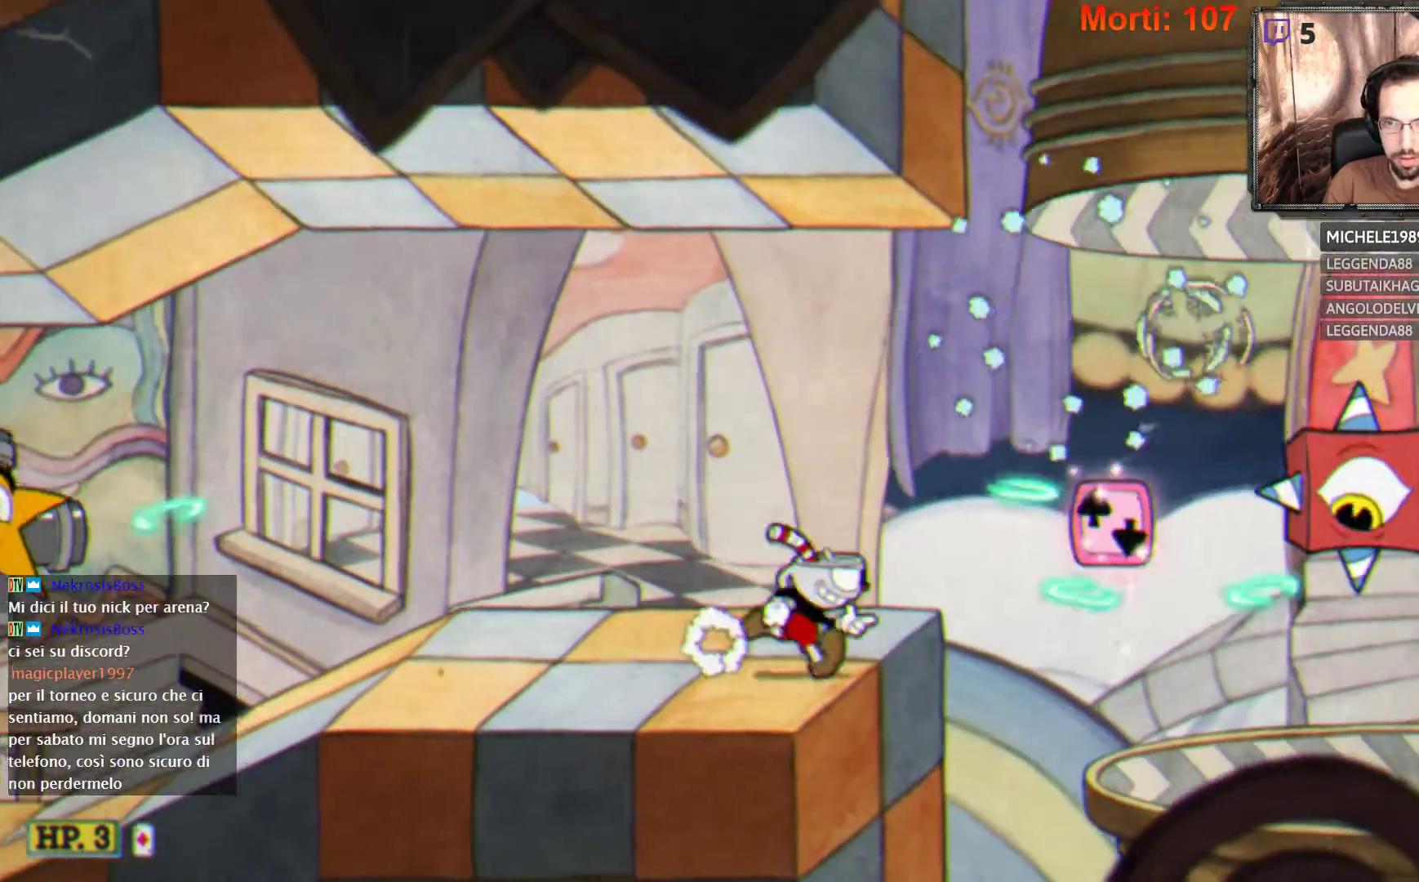
{"buttons": ["L2"], "left_stick": "right", "right_stick": "center", "events": [[100, "A", "down"], [200, "A", "up"]]}
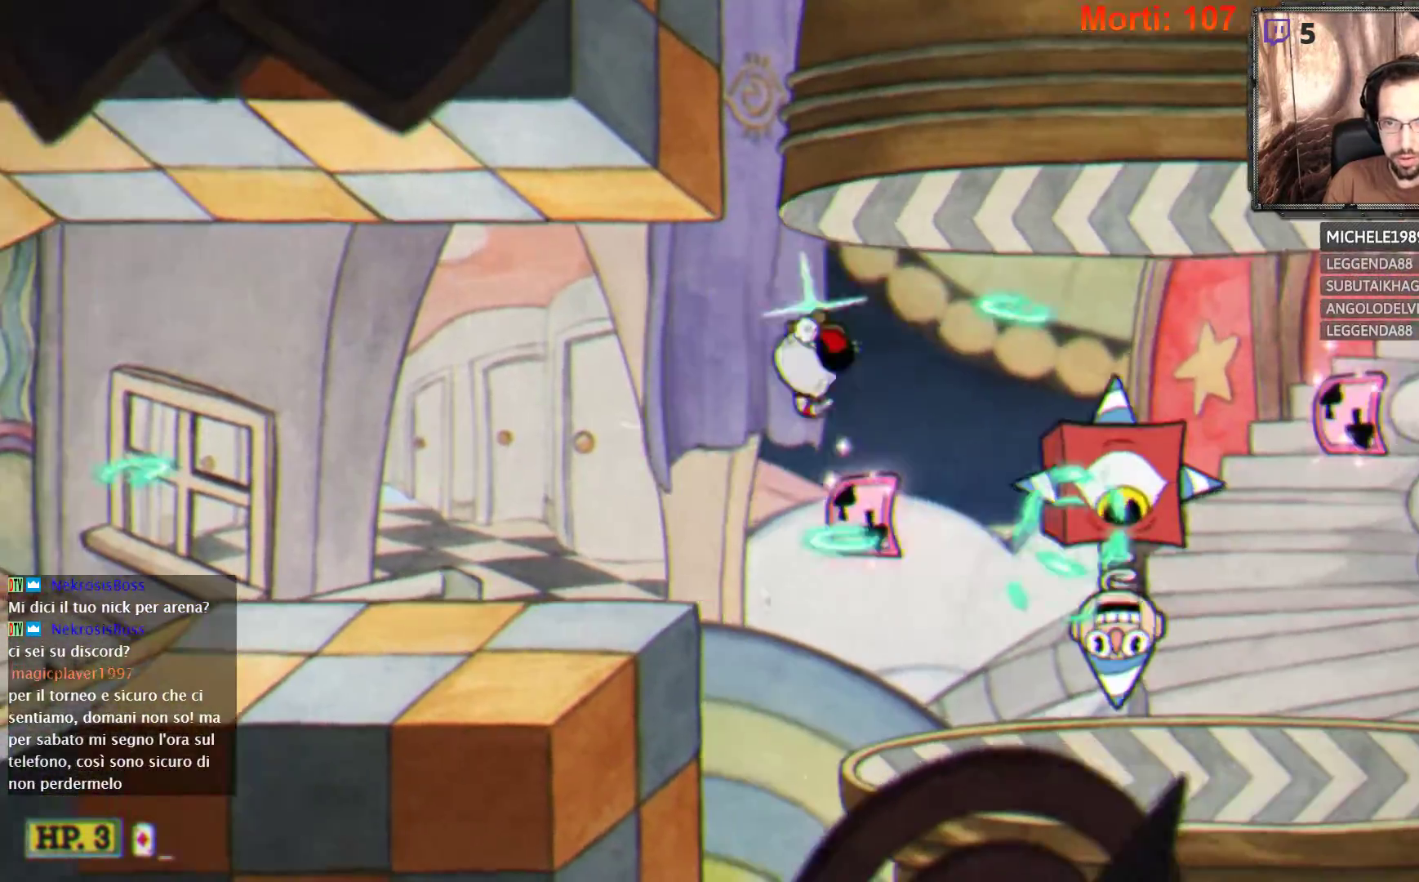
{"buttons": ["L2"], "left_stick": "right", "right_stick": "center", "events": [[167, "A", "down"], [200, "A", "up"]]}
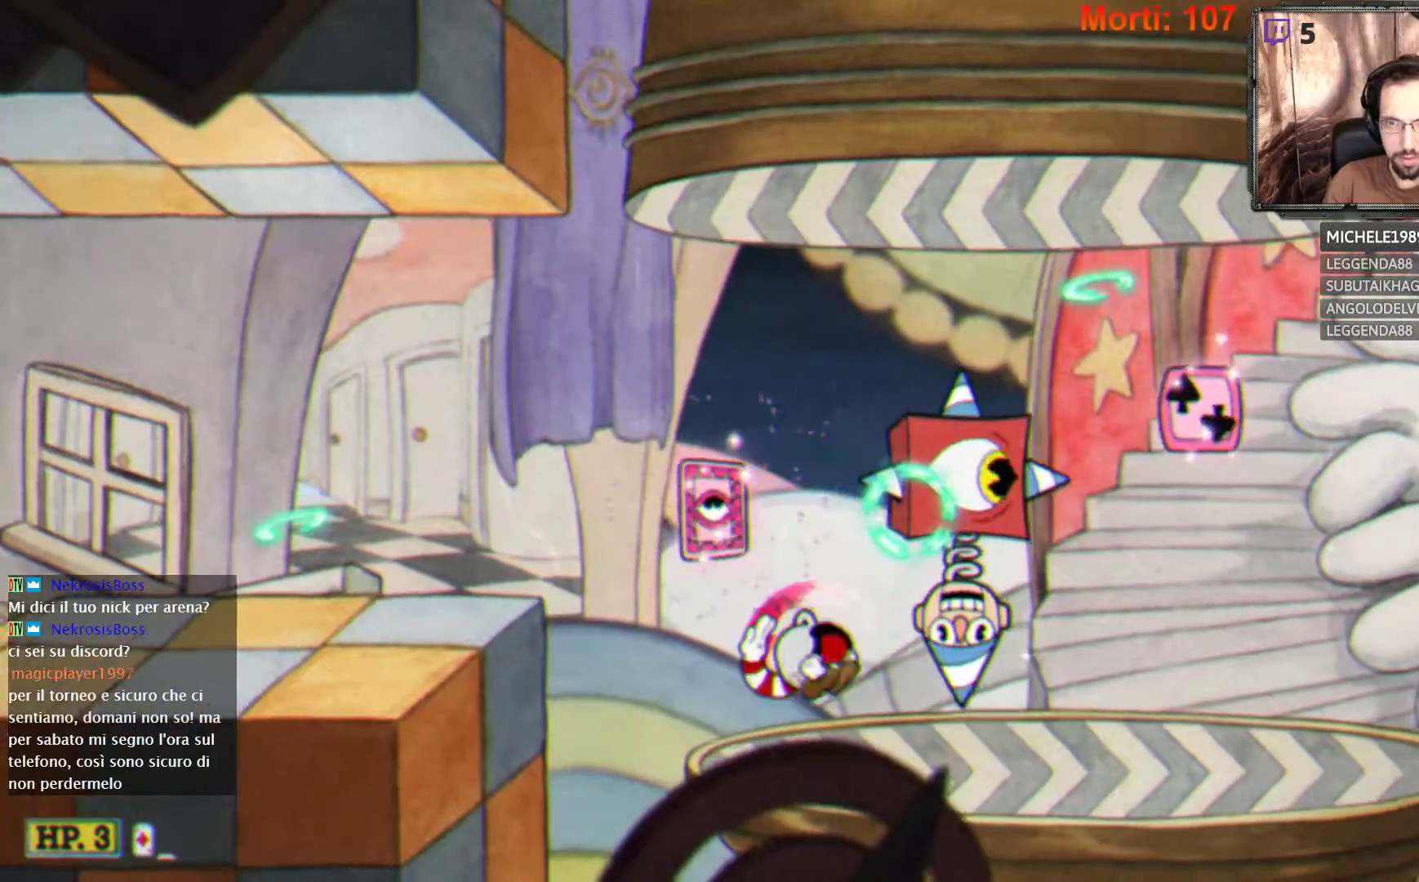
{"buttons": ["L2"], "left_stick": "right", "right_stick": "center", "events": []}
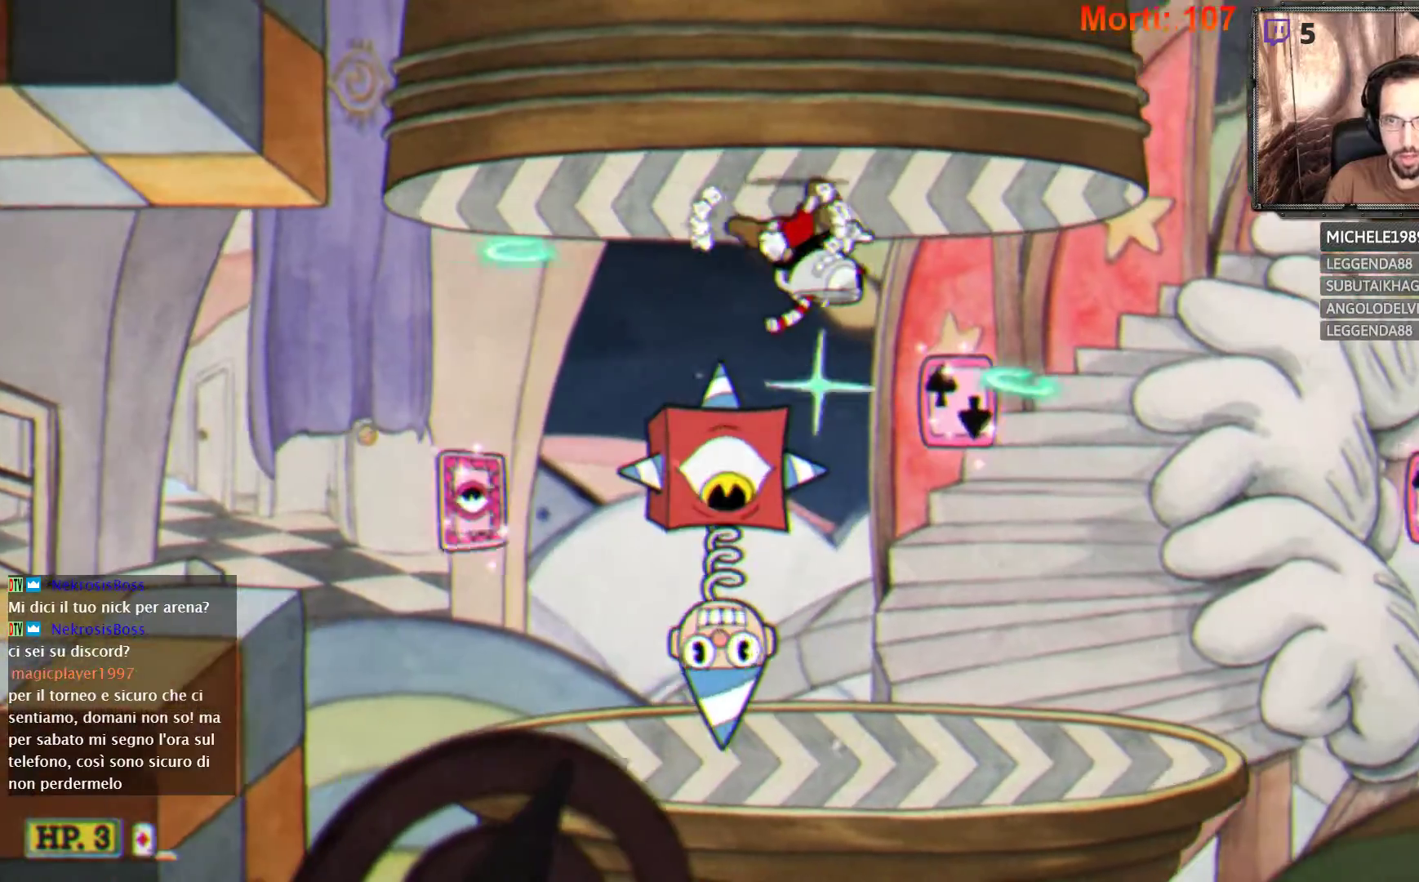
{"buttons": ["L2"], "left_stick": "right", "right_stick": "center", "events": [[100, "left_stick", "center"], [200, "left_stick", "right"], [333, "left_stick", "center"], [500, "left_stick", "right"]]}
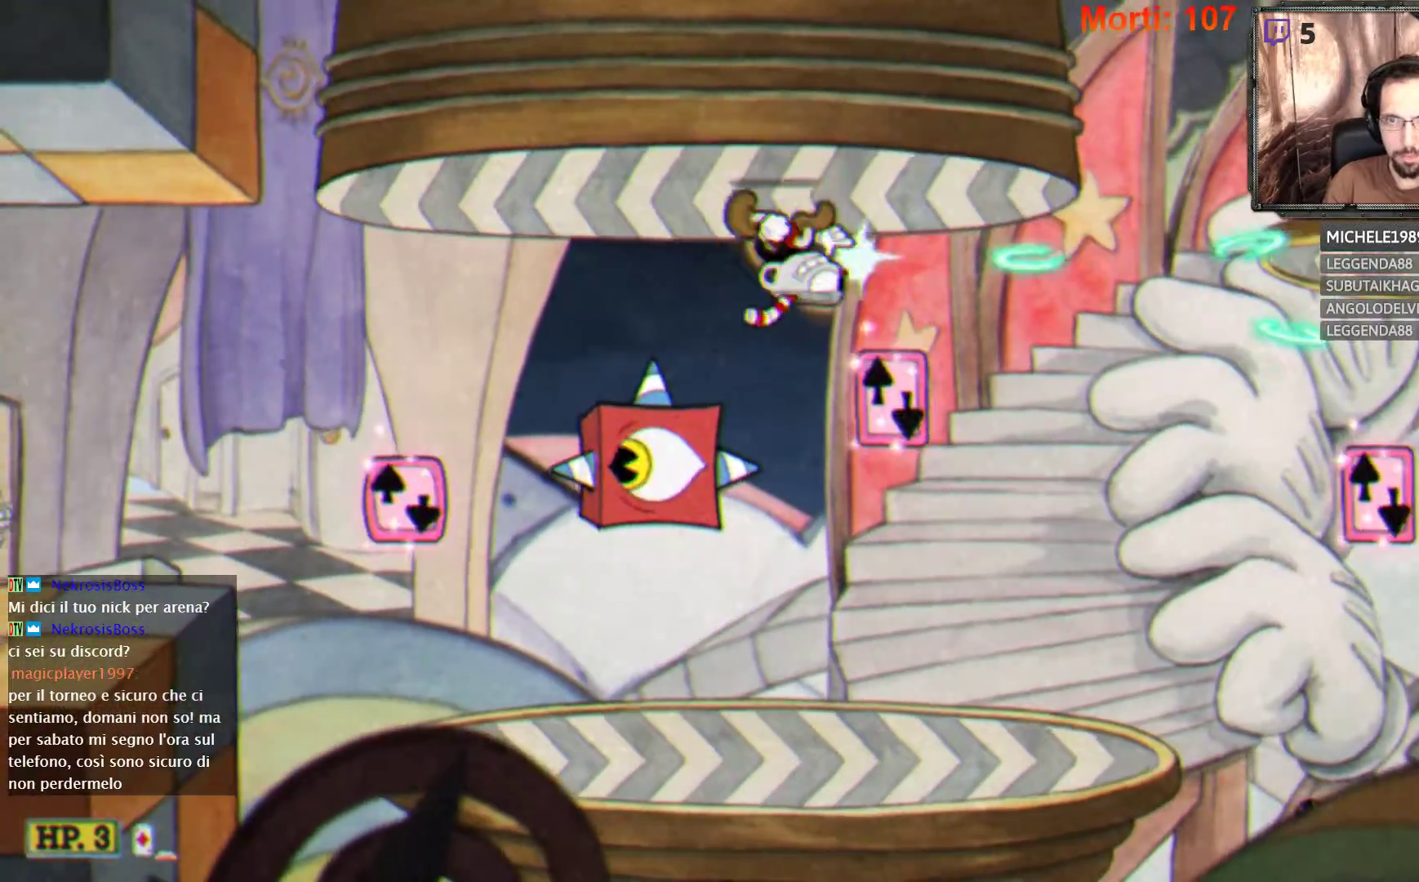
{"buttons": ["L2"], "left_stick": "right", "right_stick": "center", "events": [[333, "A", "down"], [500, "A", "up"]]}
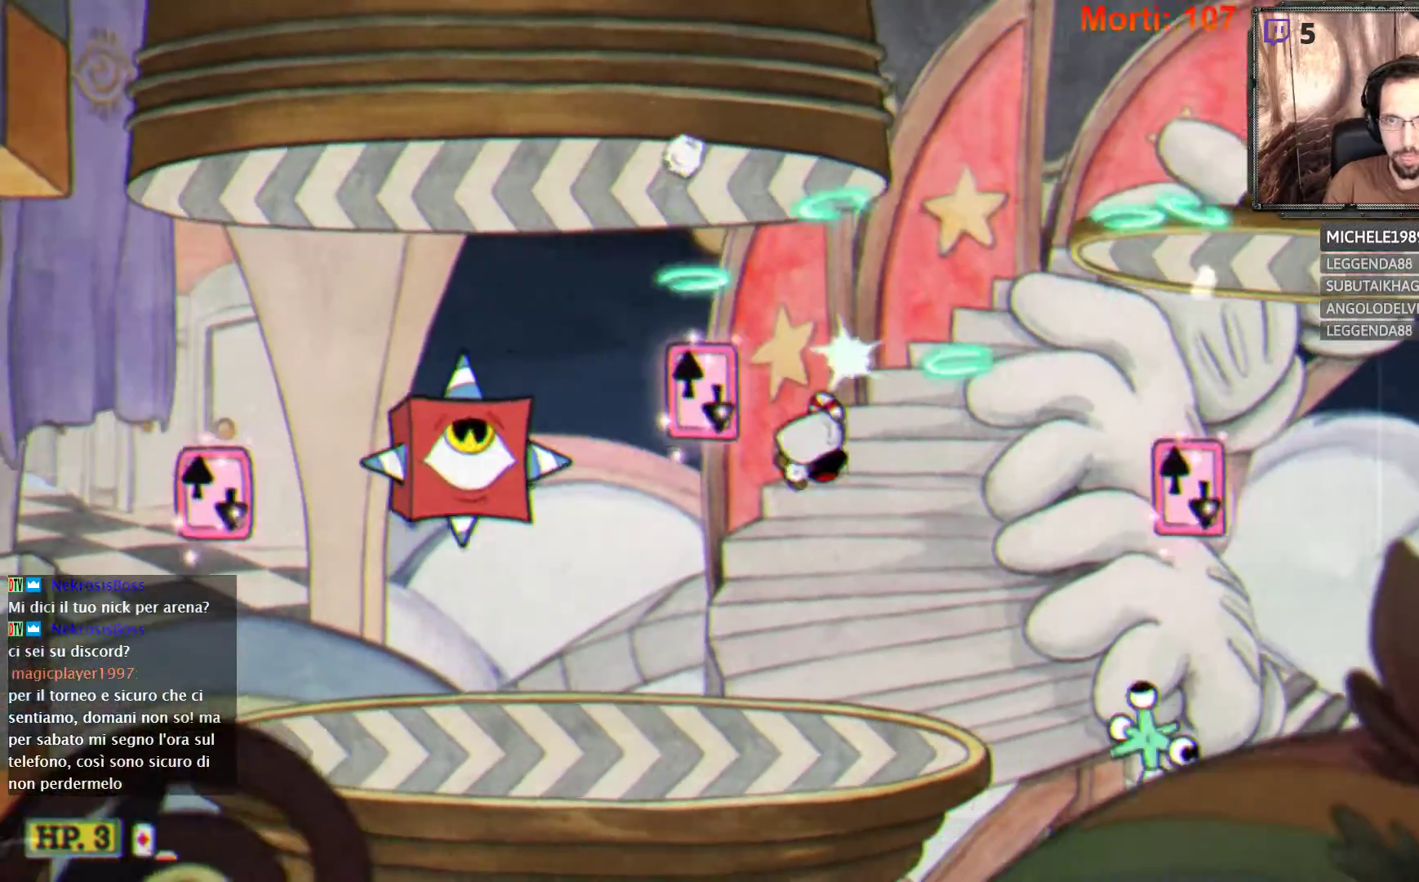
{"buttons": ["L2"], "left_stick": "right", "right_stick": "center", "events": [[100, "B", "down"], [167, "B", "up"]]}
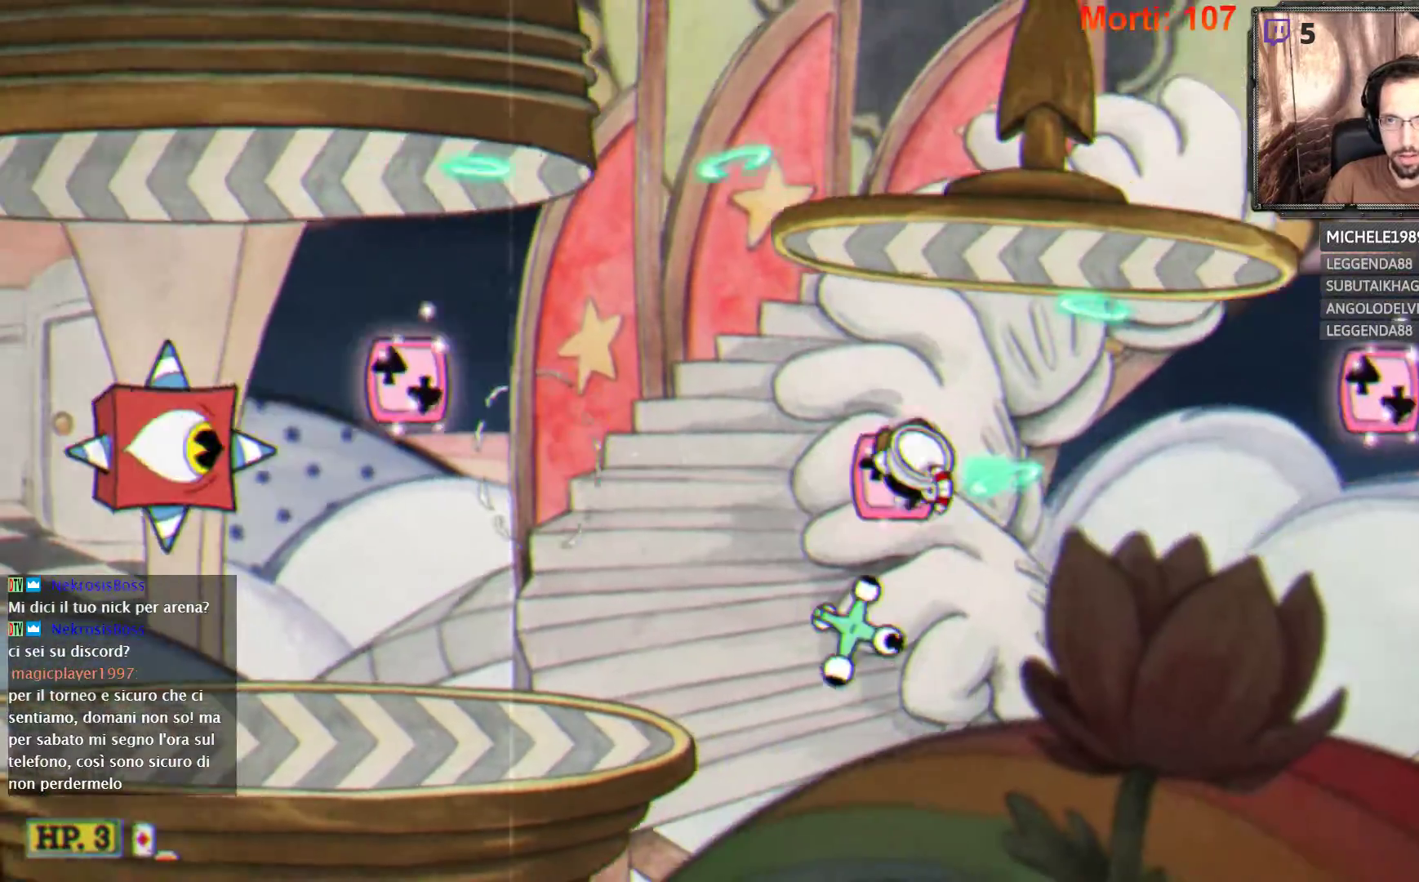
{"buttons": ["L2"], "left_stick": "center", "right_stick": "center", "events": [[300, "R2", "down"], [433, "R2", "up"], [467, "left_stick", "center"]]}
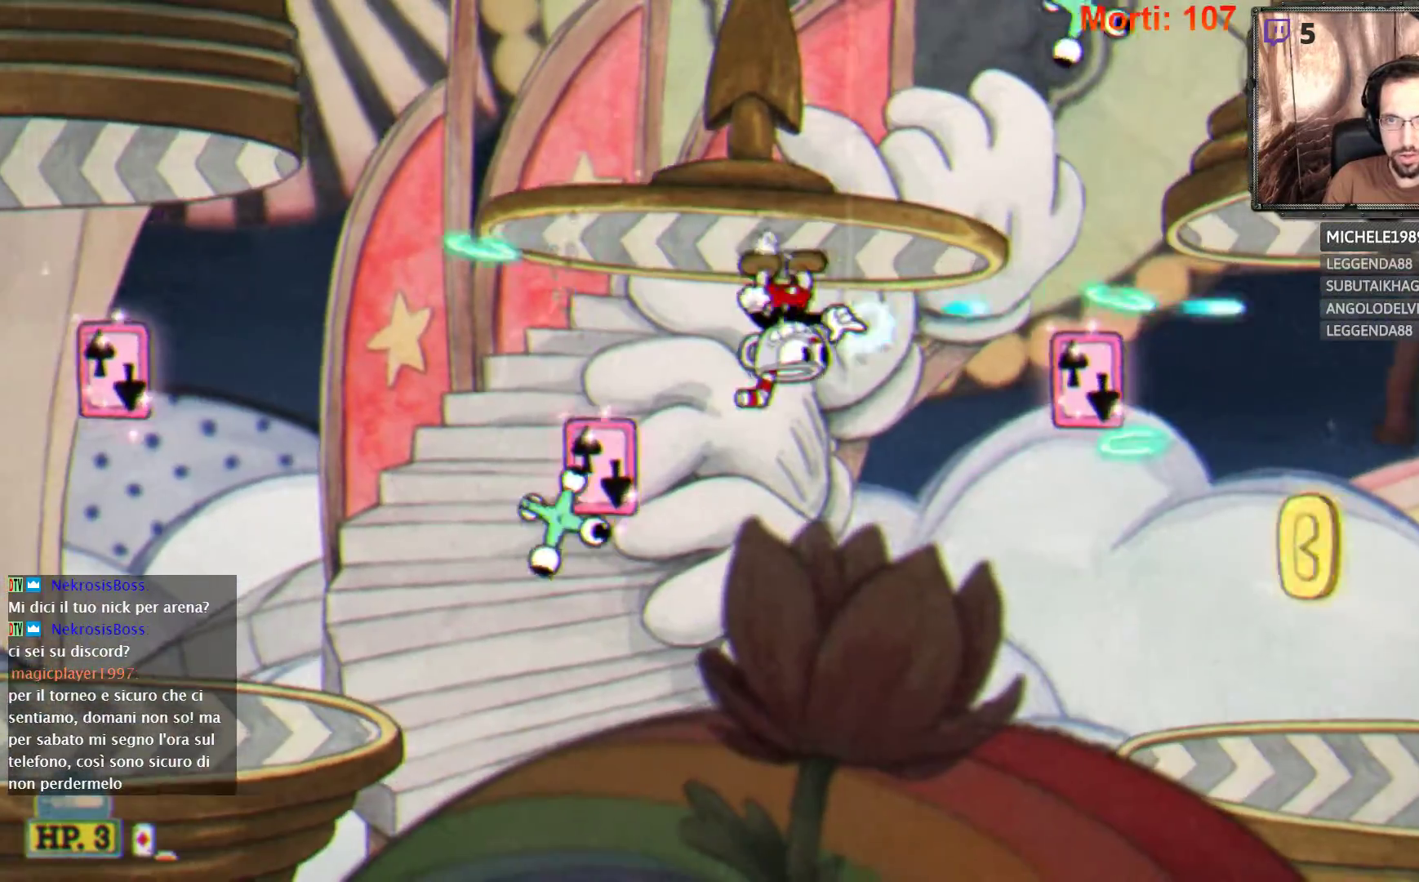
{"buttons": ["L2"], "left_stick": "center", "right_stick": "center", "events": [[100, "left_stick", "right"], [367, "left_stick", "center"]]}
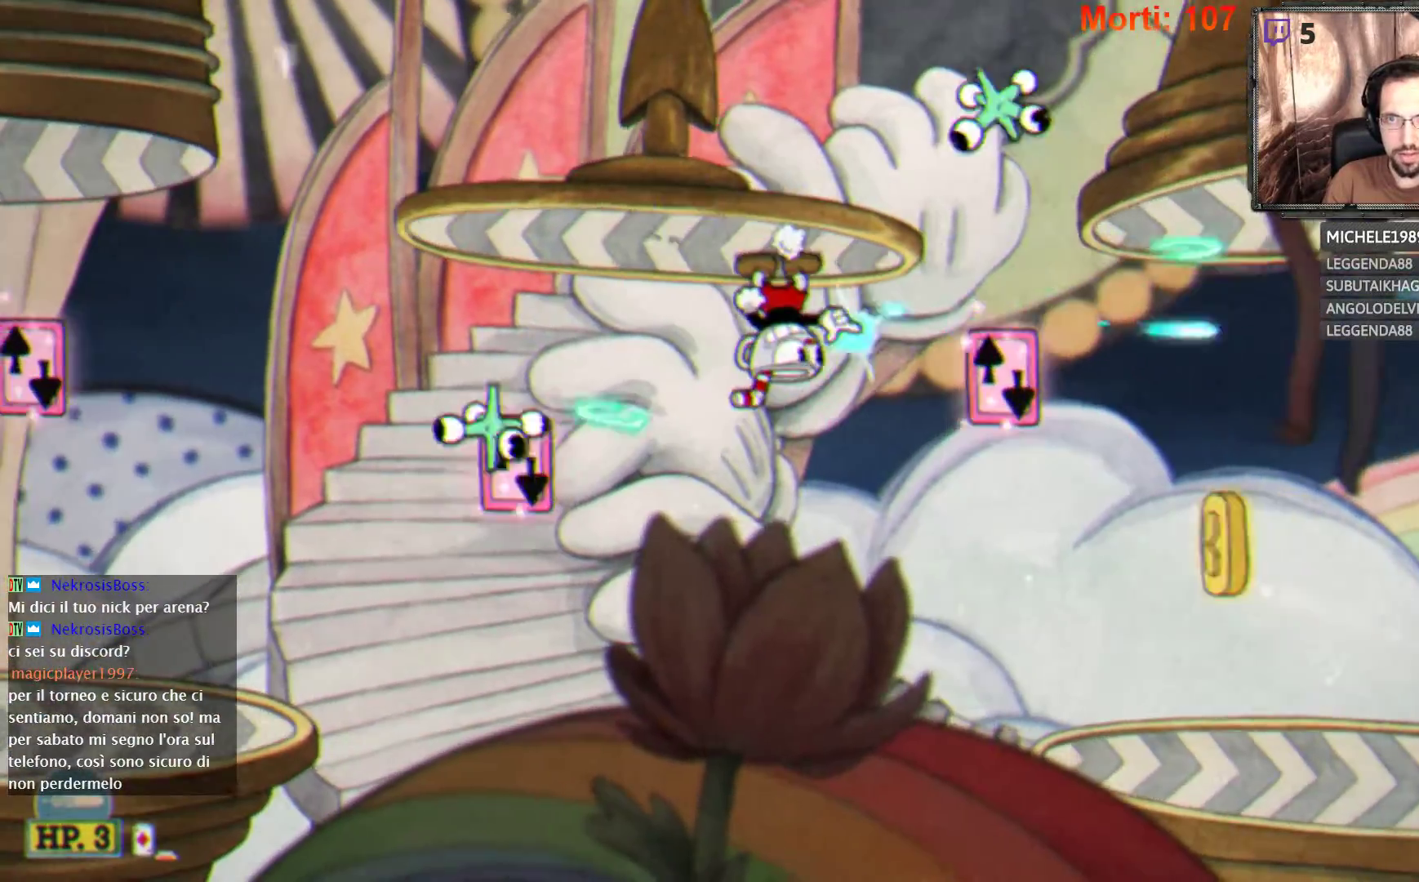
{"buttons": ["L2"], "left_stick": "right", "right_stick": "center", "events": [[367, "left_stick", "right"]]}
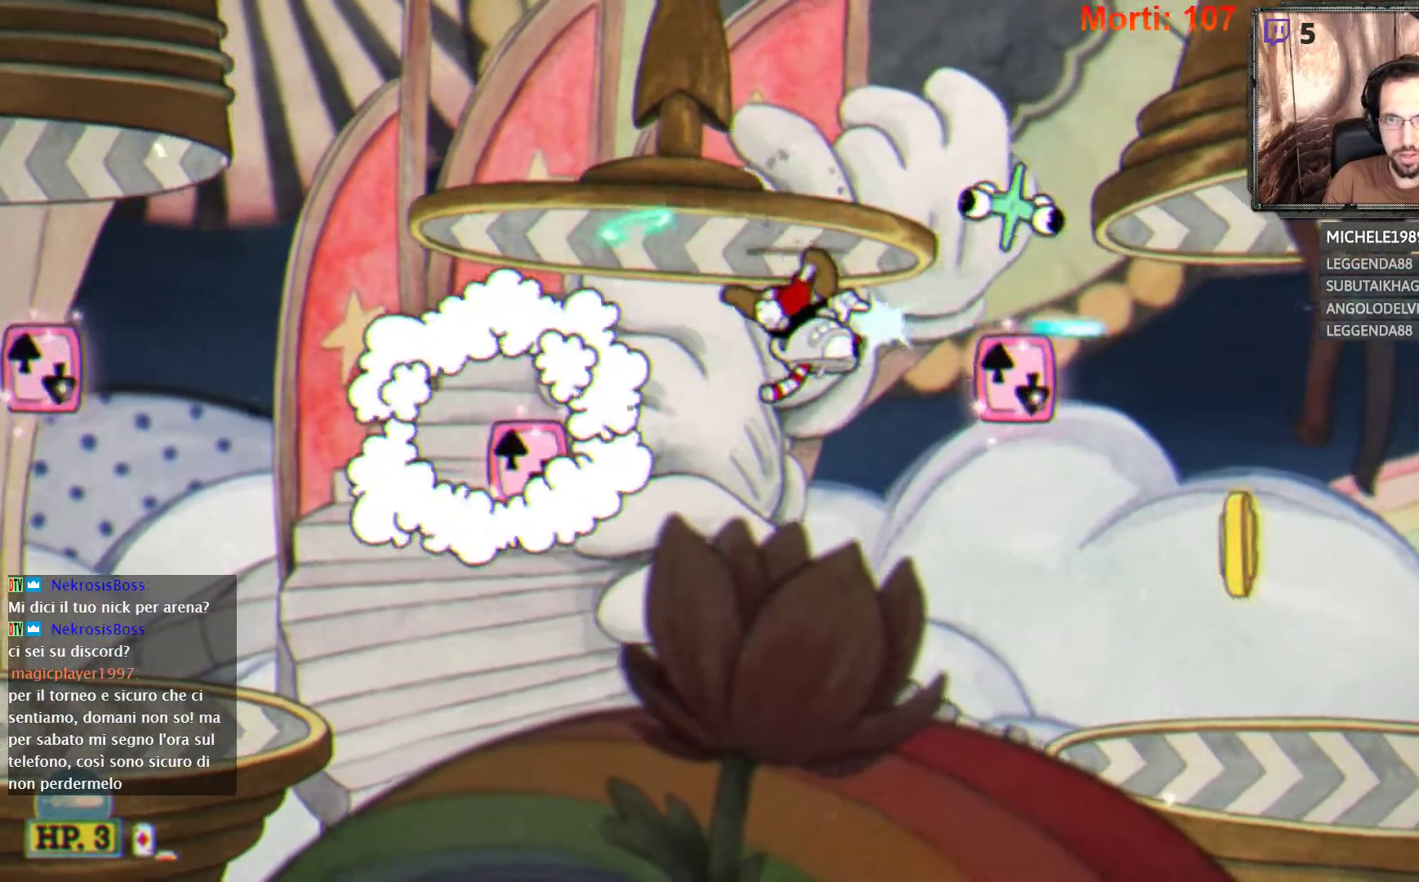
{"buttons": ["L2"], "left_stick": "center", "right_stick": "center", "events": [[133, "left_stick", "center"]]}
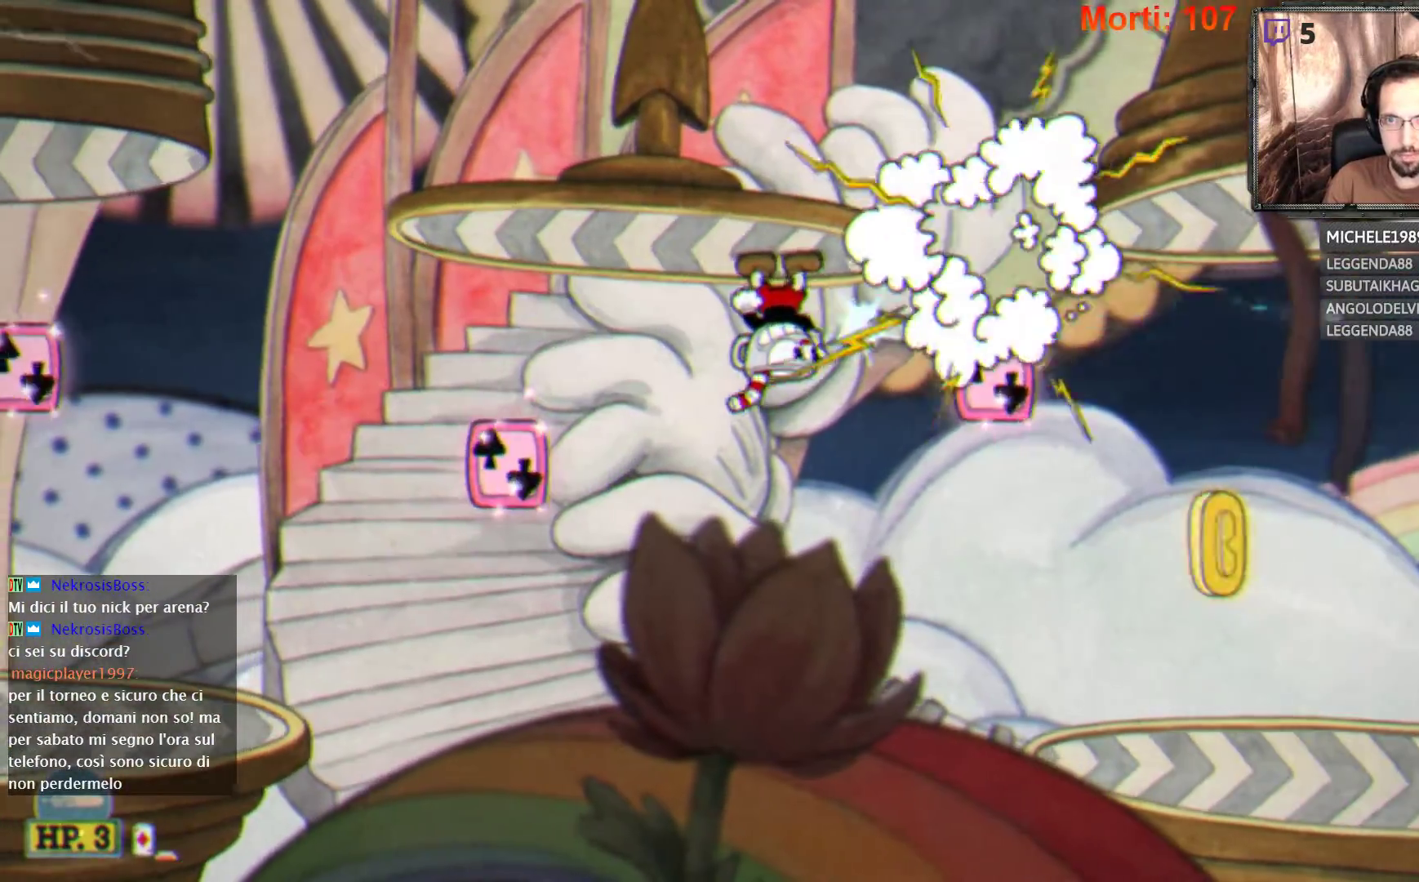
{"buttons": ["L2"], "left_stick": "right", "right_stick": "center", "events": [[100, "left_stick", "right"]]}
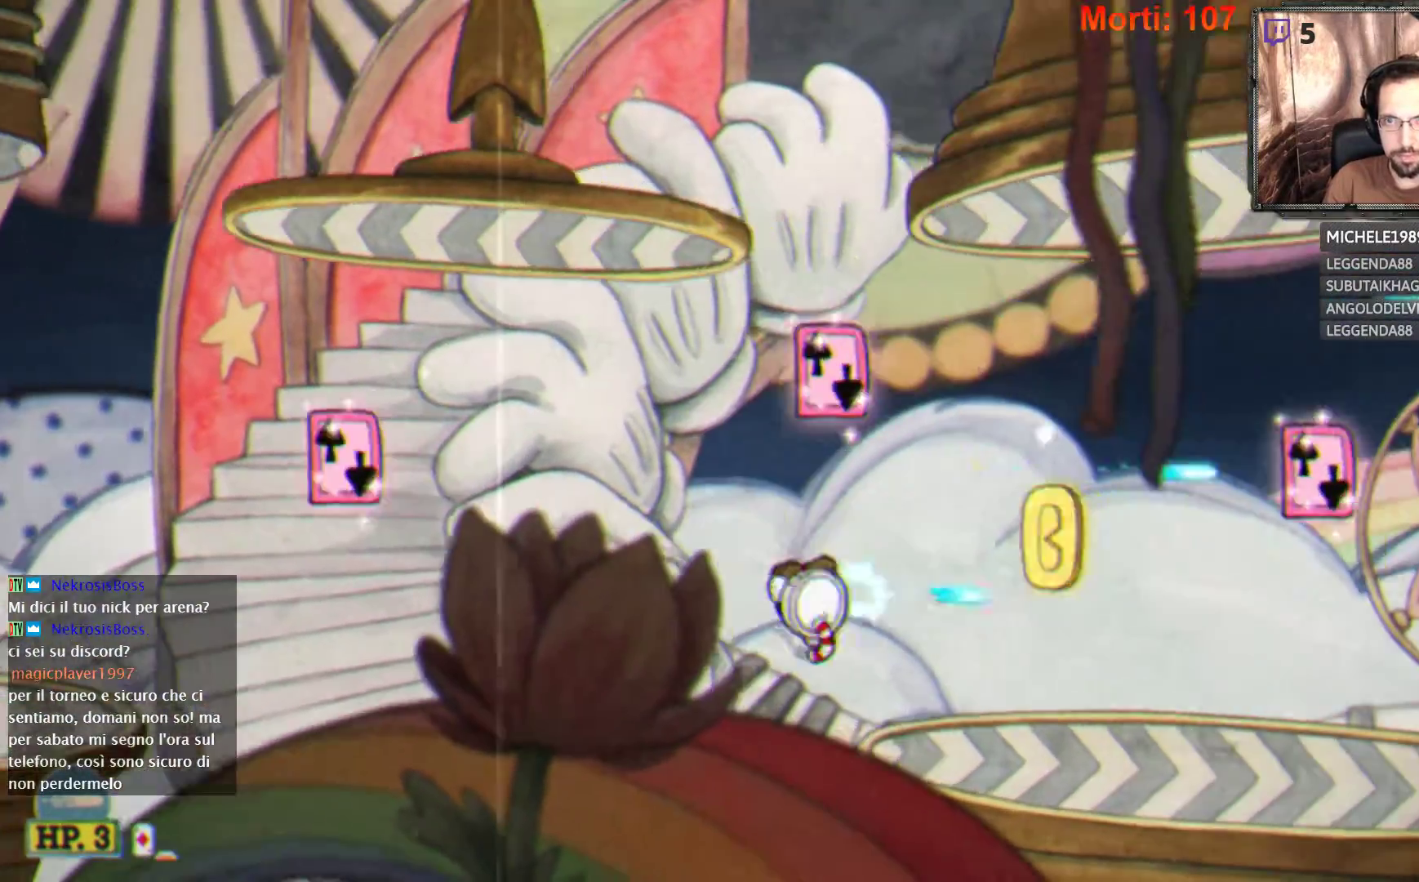
{"buttons": ["L2"], "left_stick": "center", "right_stick": "center", "events": [[33, "B", "down"], [100, "B", "up"], [400, "left_stick", "center"]]}
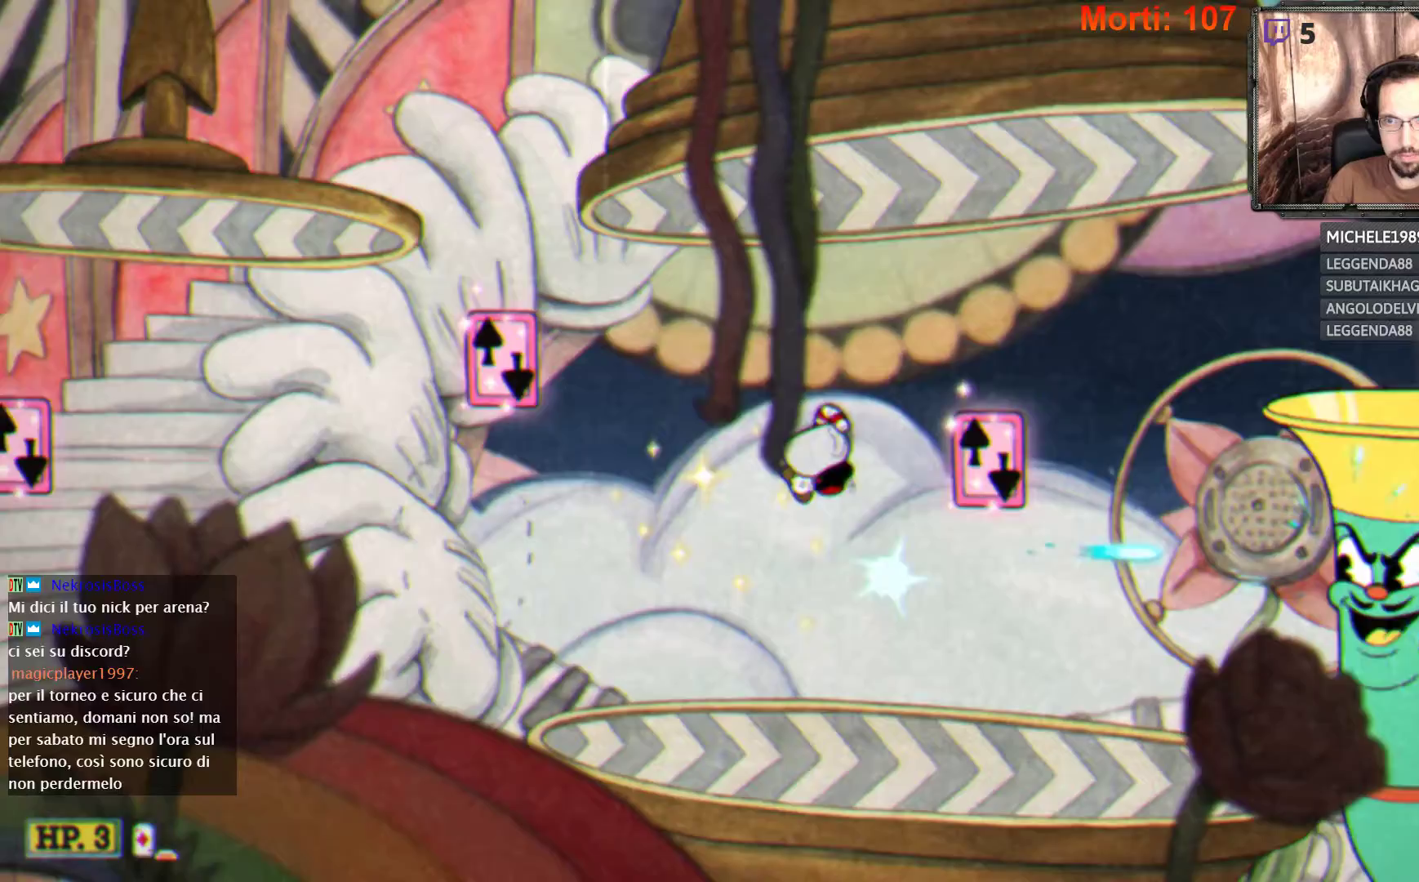
{"buttons": ["A", "L2"], "left_stick": "center", "right_stick": "center", "events": [[333, "left_stick", "right"], [467, "A", "down"], [500, "left_stick", "center"]]}
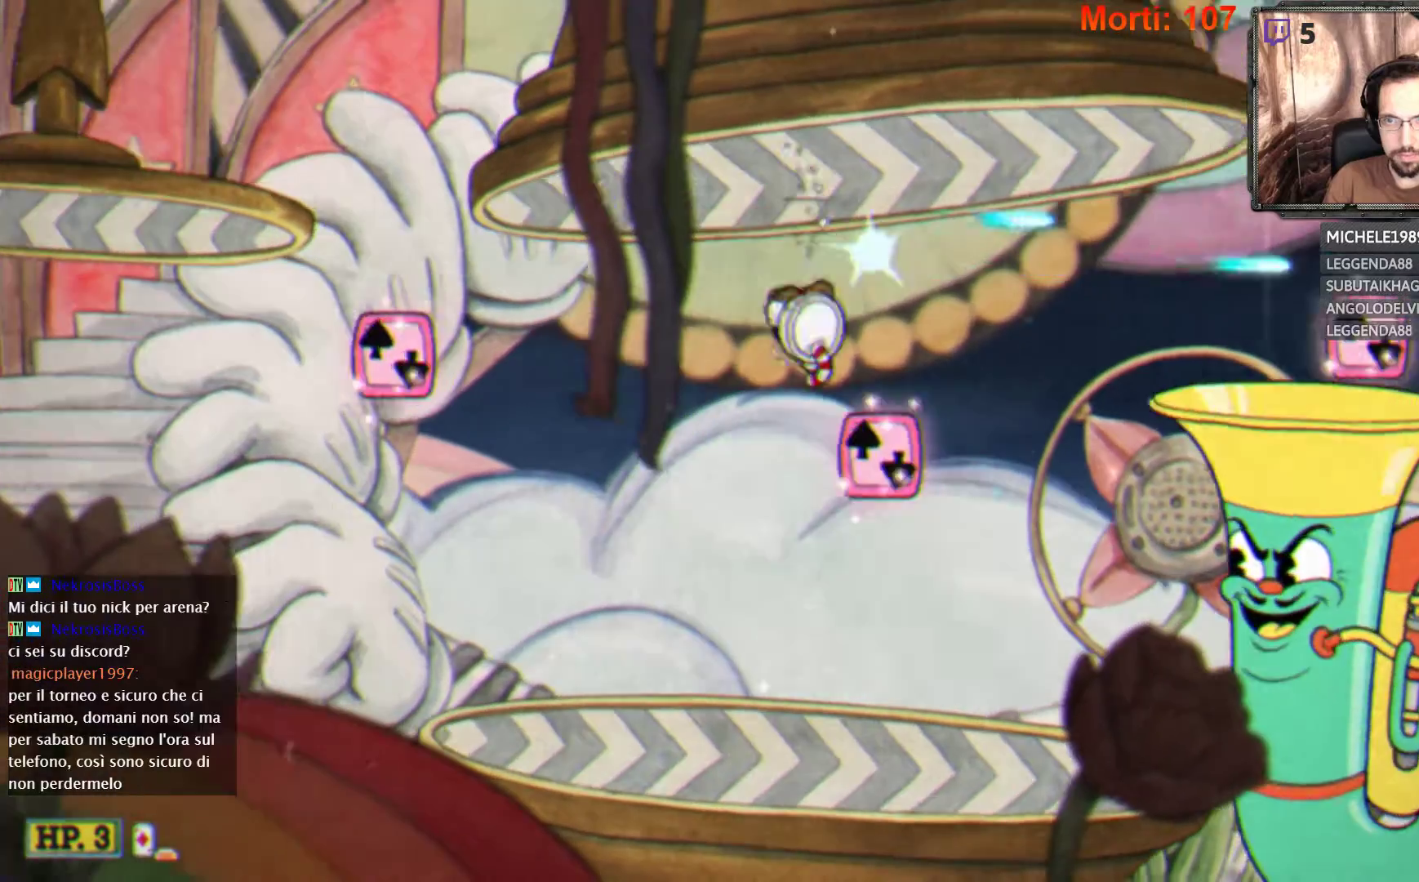
{"buttons": ["L2"], "left_stick": "center", "right_stick": "center", "events": [[267, "A", "up"]]}
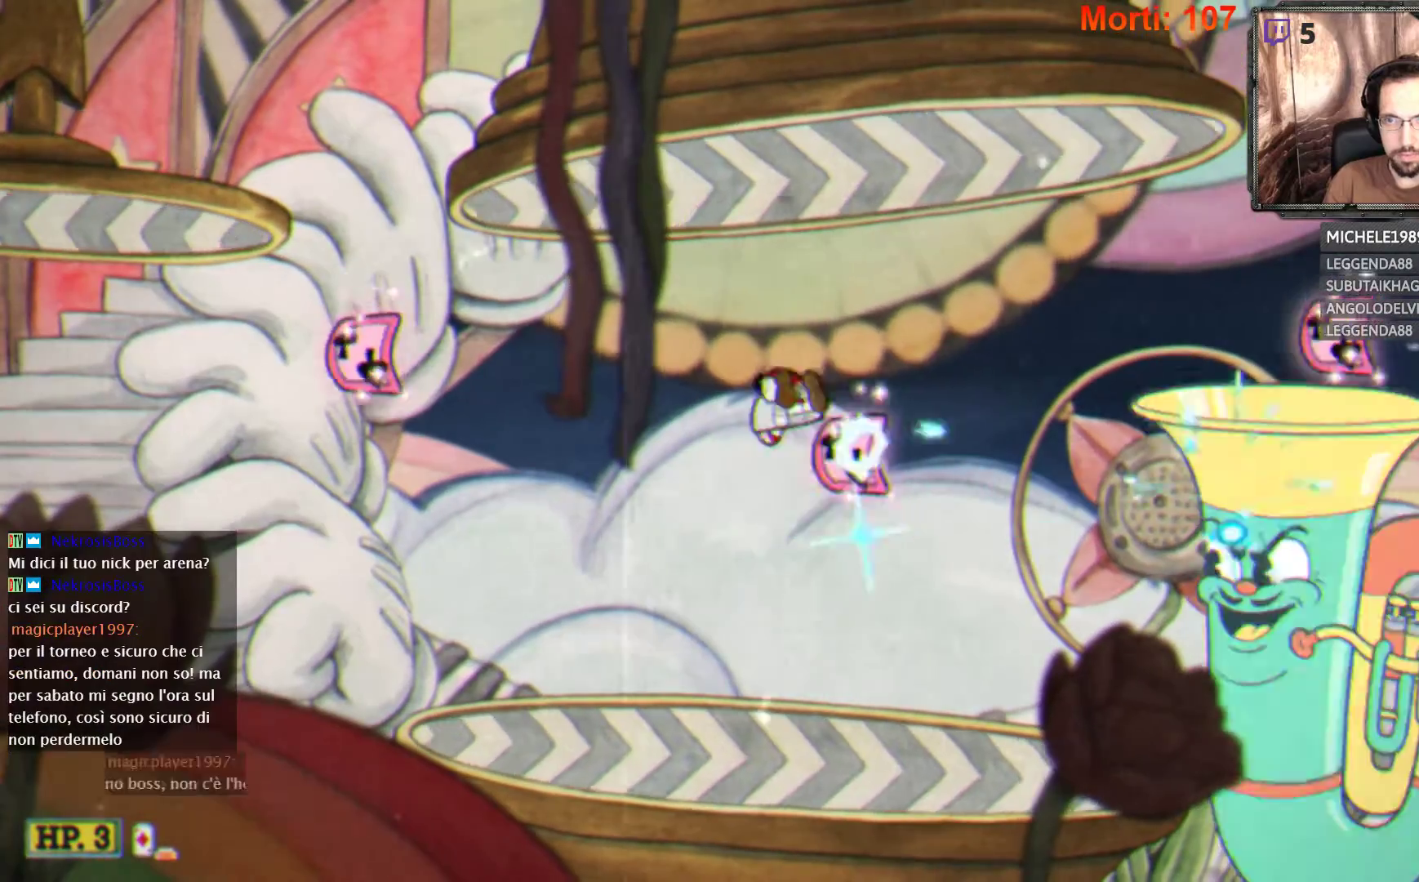
{"buttons": ["L2"], "left_stick": "center", "right_stick": "center", "events": [[200, "A", "down"], [500, "A", "up"]]}
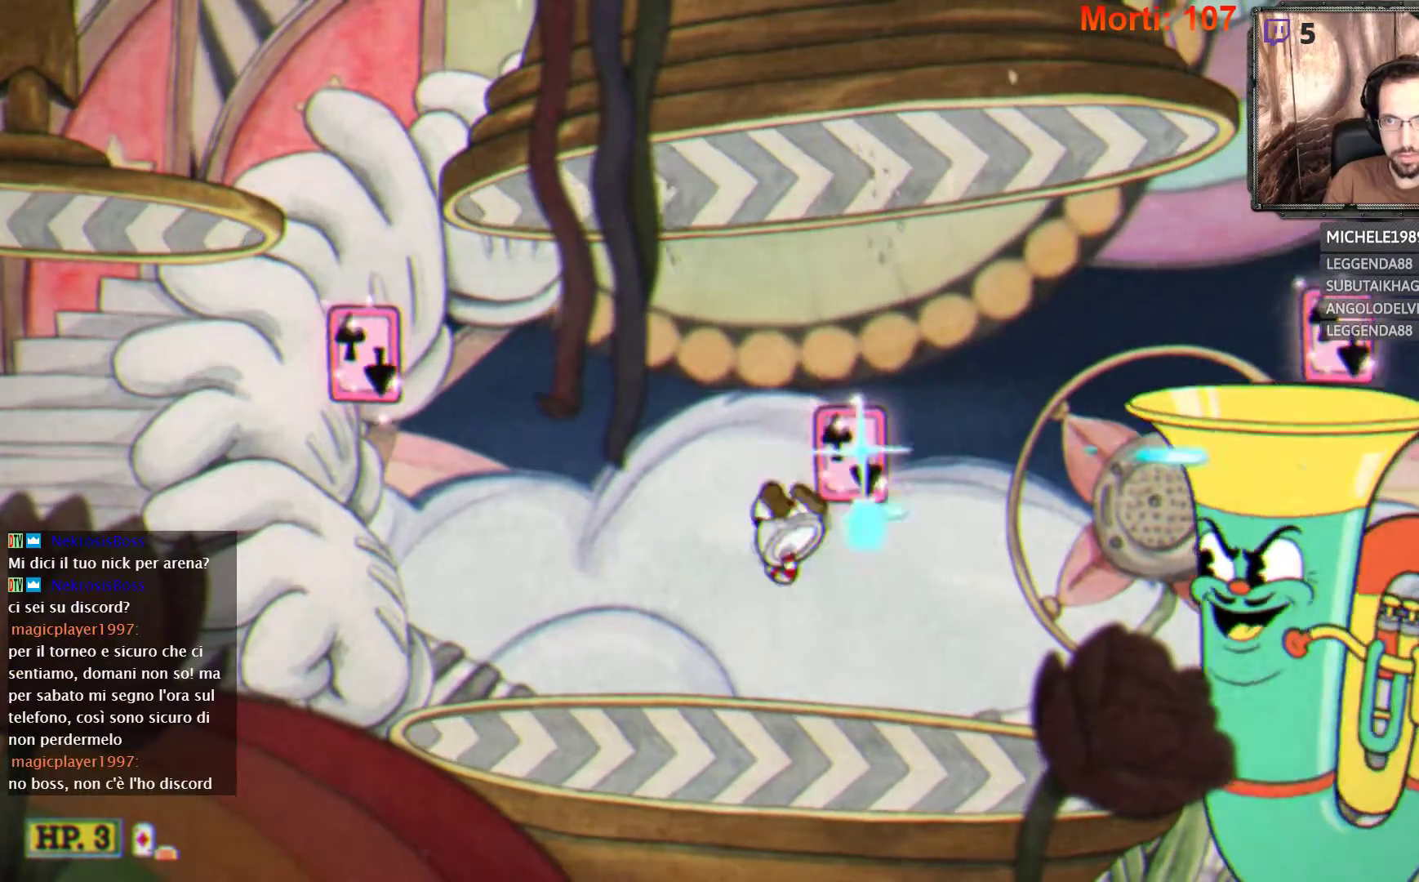
{"buttons": ["L2"], "left_stick": "center", "right_stick": "center", "events": []}
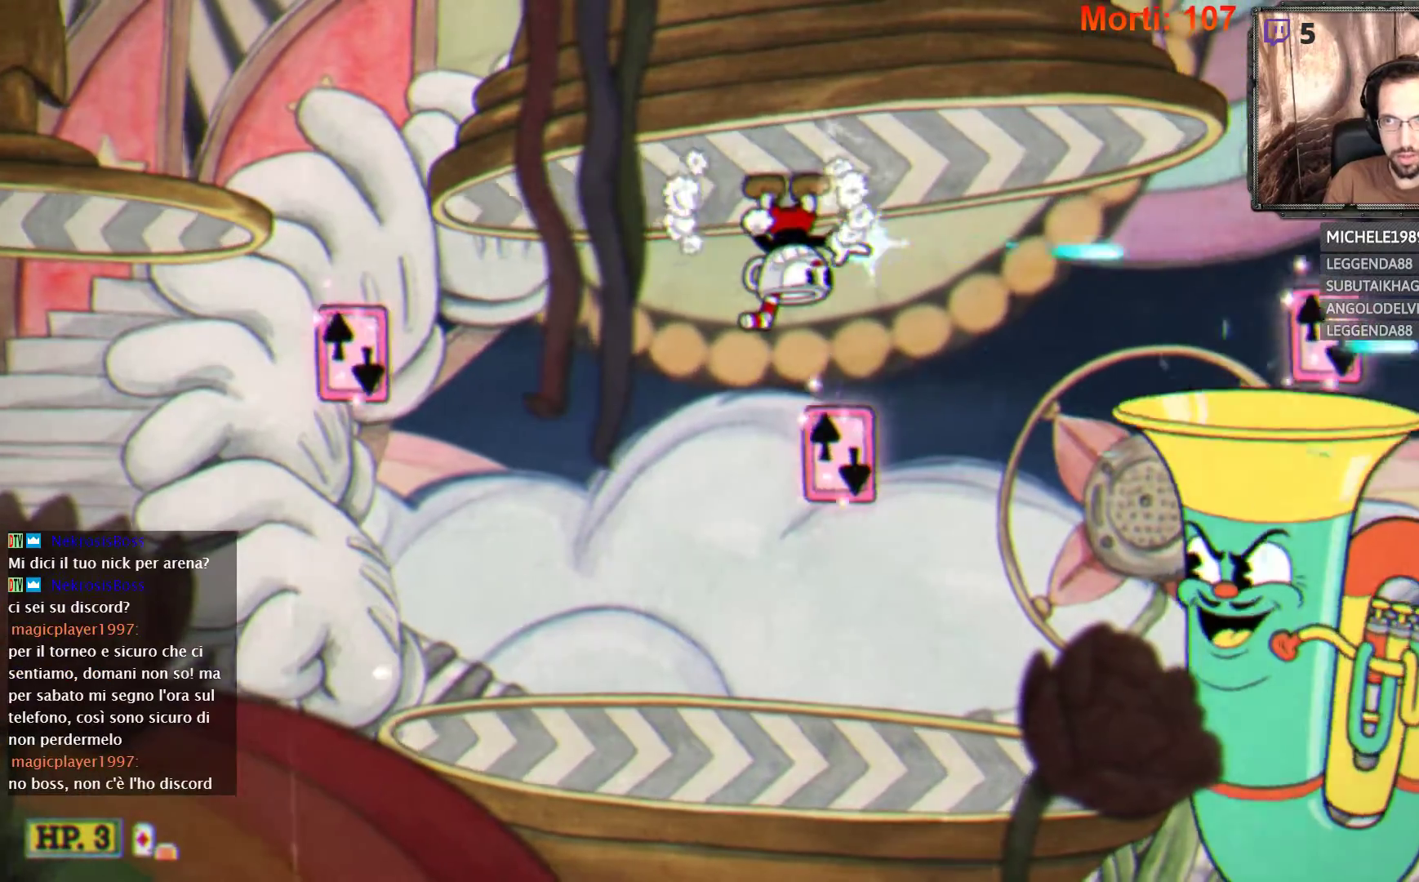
{"buttons": ["L2"], "left_stick": "left", "right_stick": "center", "events": [[467, "left_stick", "left"]]}
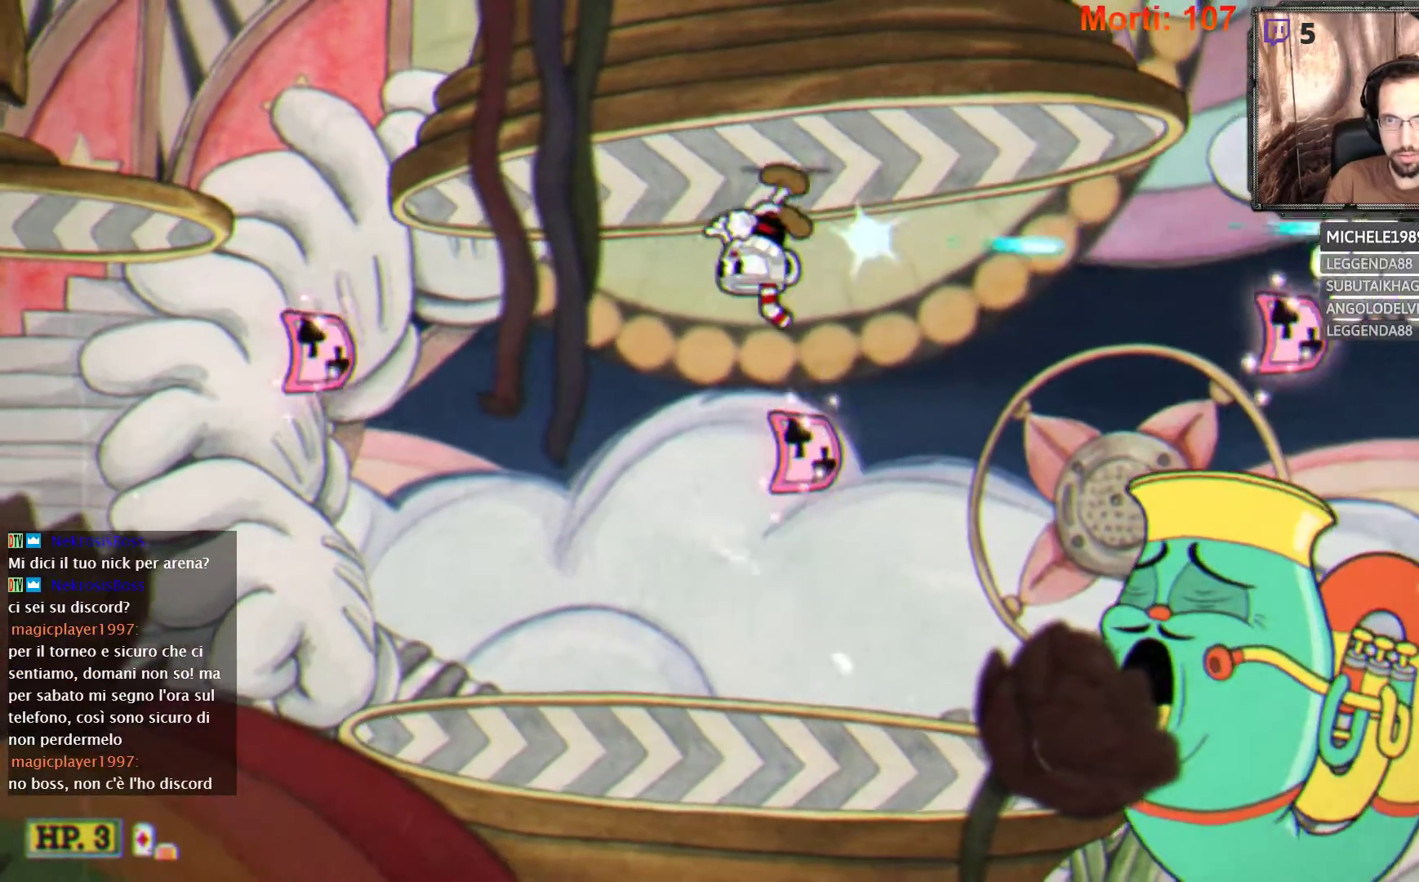
{"buttons": ["L2"], "left_stick": "center", "right_stick": "center", "events": [[200, "left_stick", "center"]]}
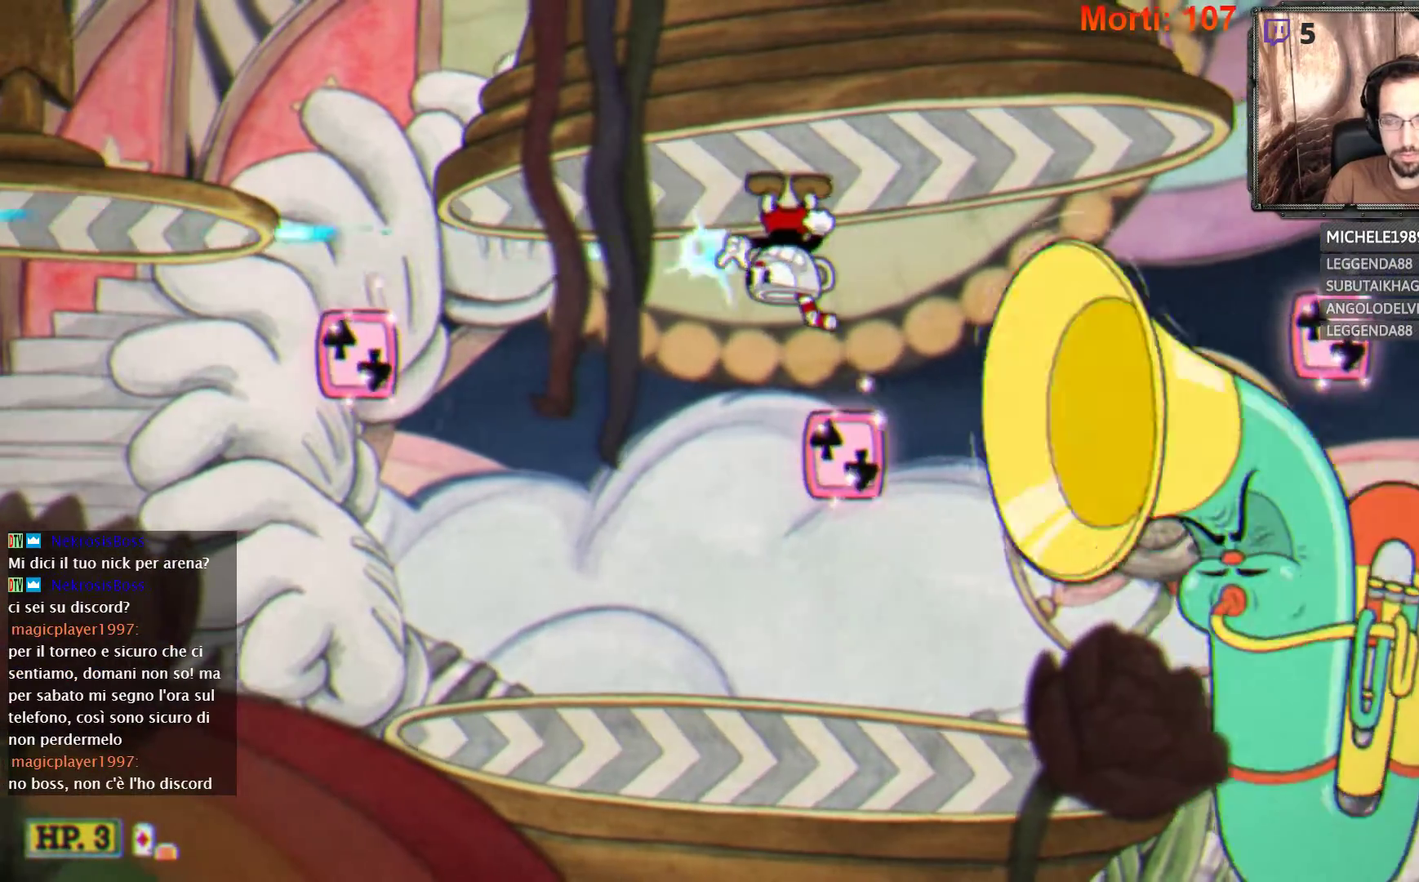
{"buttons": ["L2"], "left_stick": "left", "right_stick": "center", "events": [[67, "left_stick", "right"], [233, "left_stick", "center"], [333, "left_stick", "left"]]}